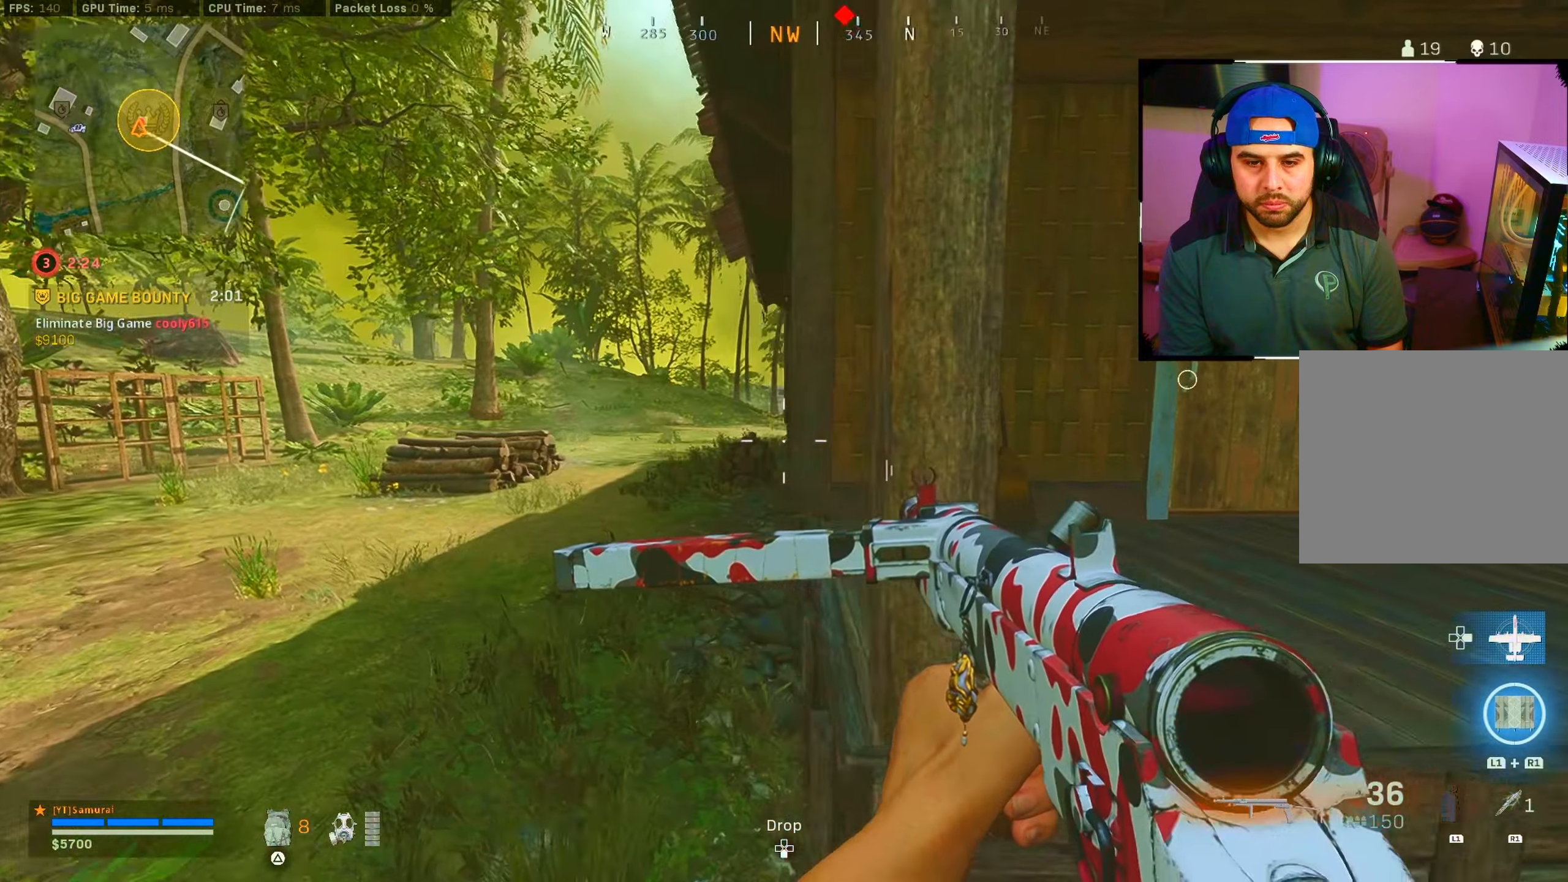
Gameplay with a controller (PlayStation layout); each line is a JSON object with the inputs held at the frame after it. "events" lists button and stick changes between this image and that frame as [ms after this image, input, new state], when the widget could be followed in between.
{"buttons": ["L2"], "left_stick": "left", "right_stick": "up-right", "events": [[116, "right_stick", "right"], [250, "right_stick", "up-right"], [316, "L2", "down"]]}
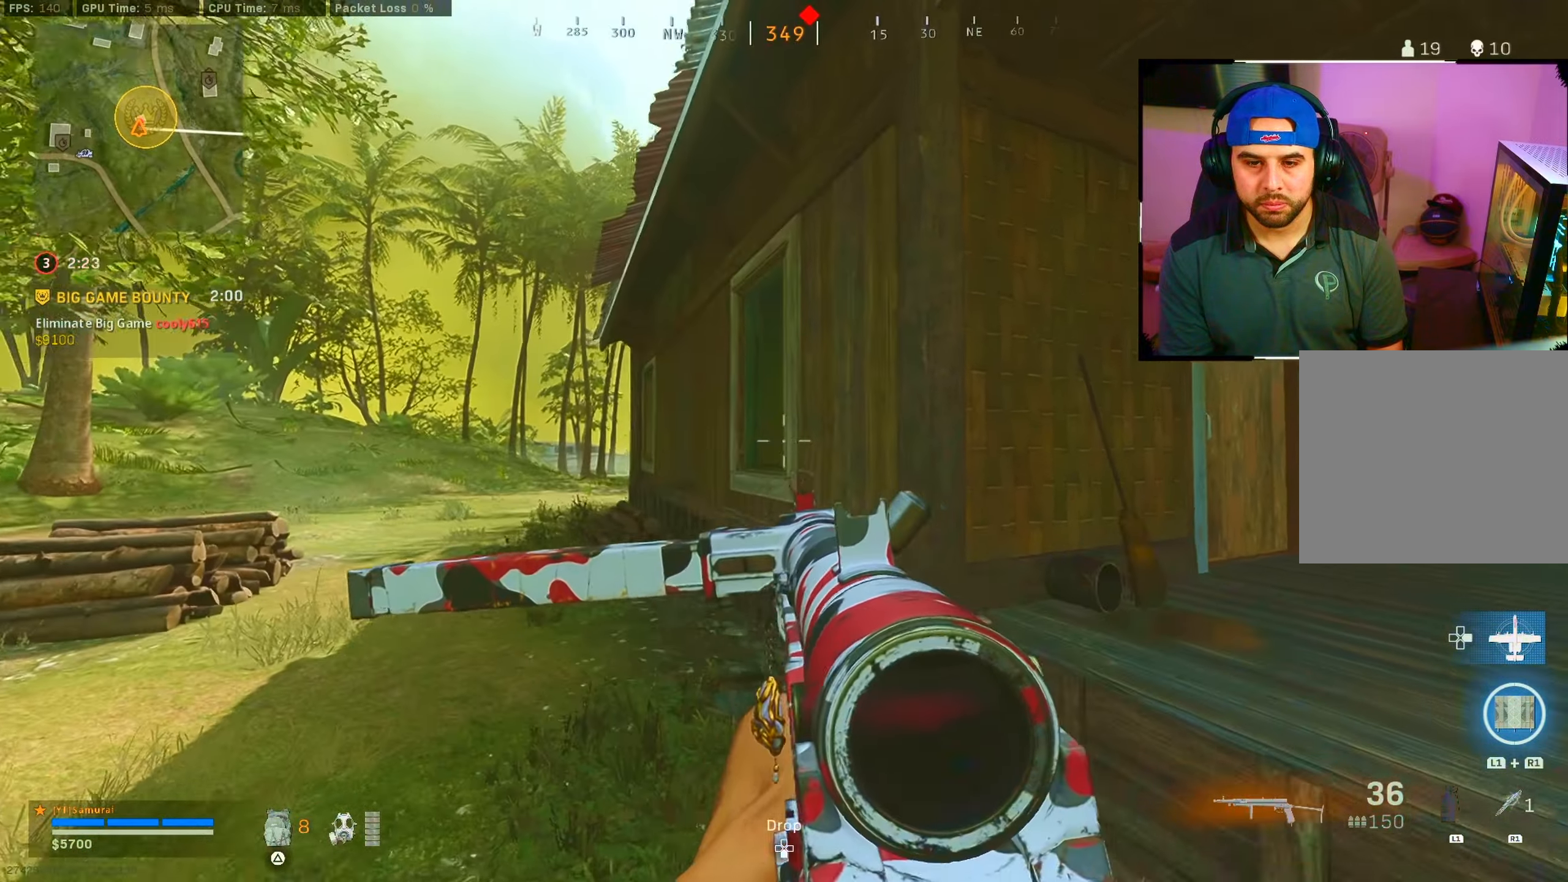
{"buttons": [], "left_stick": "left", "right_stick": "right", "events": [[66, "right_stick", "right"], [200, "L2", "up"]]}
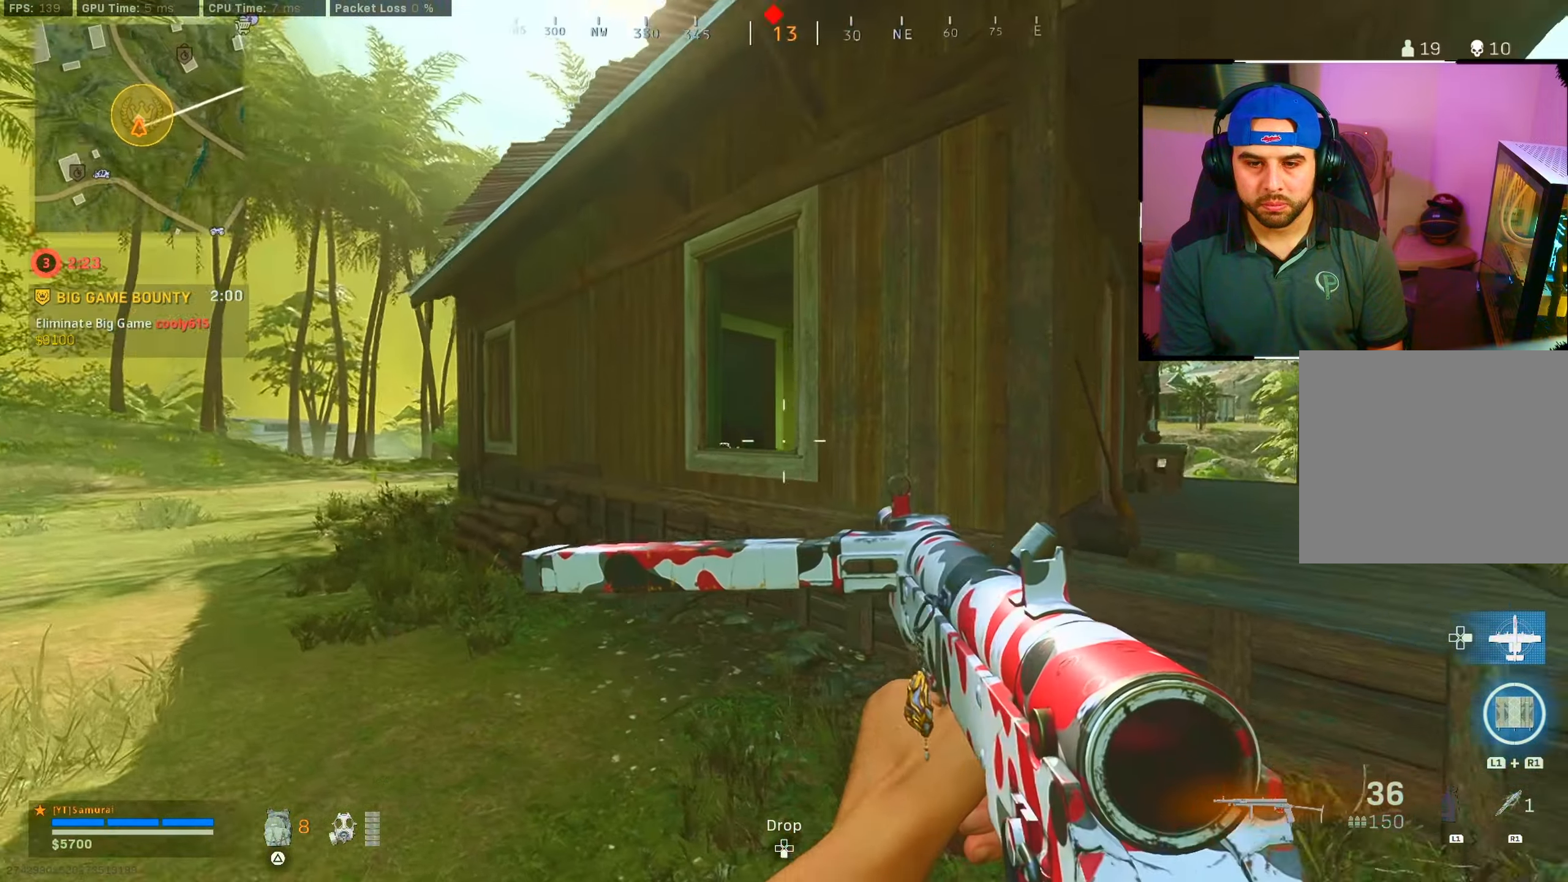
{"buttons": [], "left_stick": "left", "right_stick": "center", "events": [[416, "right_stick", "center"]]}
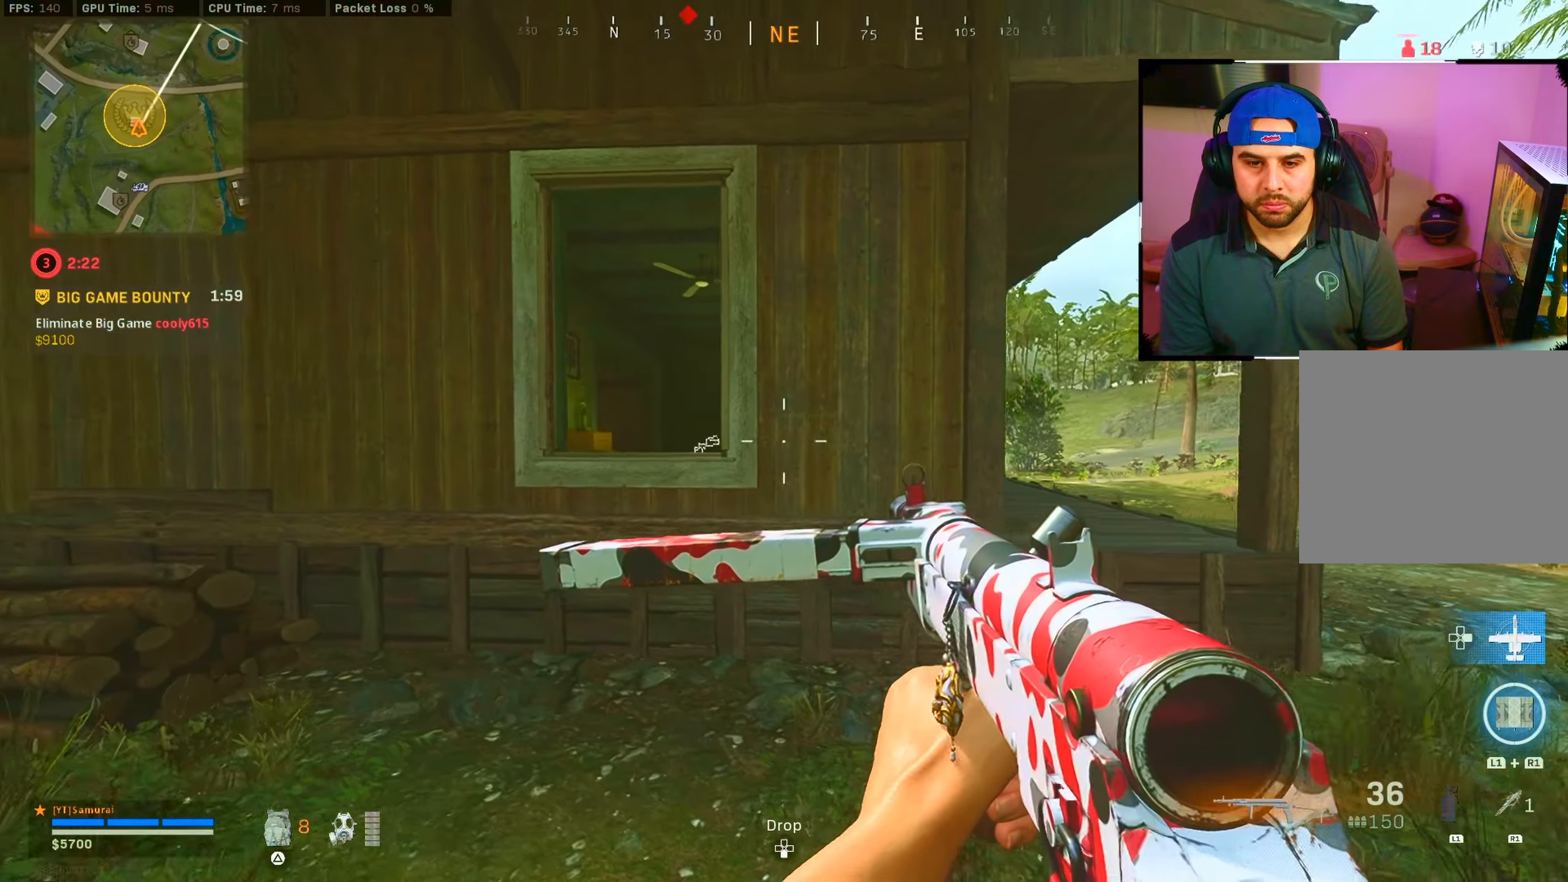
{"buttons": [], "left_stick": "center", "right_stick": "center", "events": [[366, "left_stick", "center"]]}
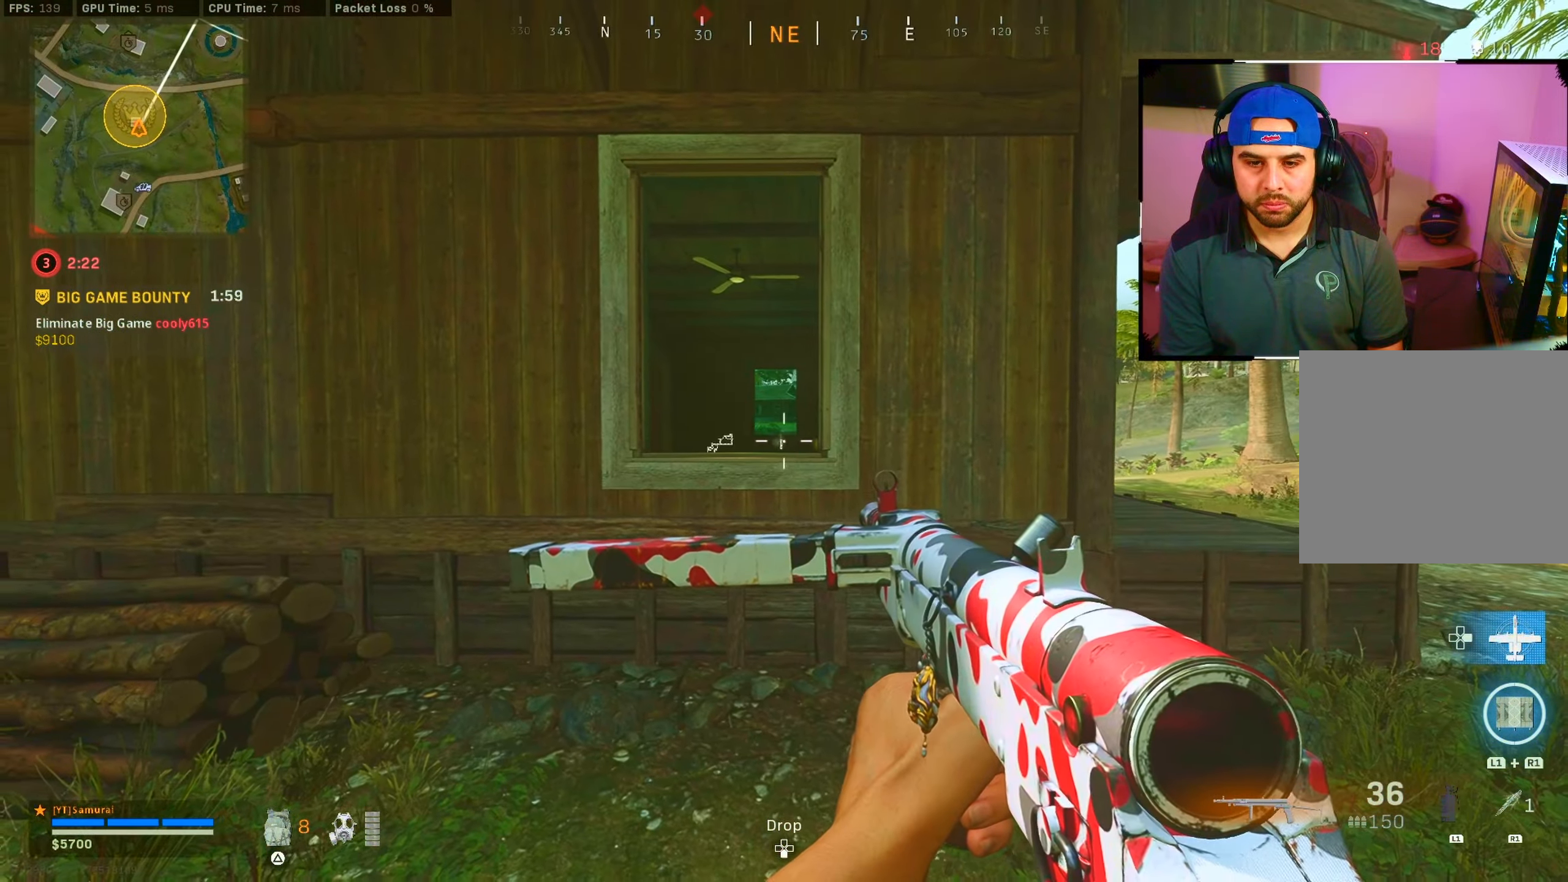
{"buttons": [], "left_stick": "up-left", "right_stick": "center", "events": [[16, "left_stick", "right"], [33, "right_stick", "left"], [116, "left_stick", "down"], [166, "left_stick", "left"], [216, "left_stick", "up-left"], [333, "right_stick", "center"]]}
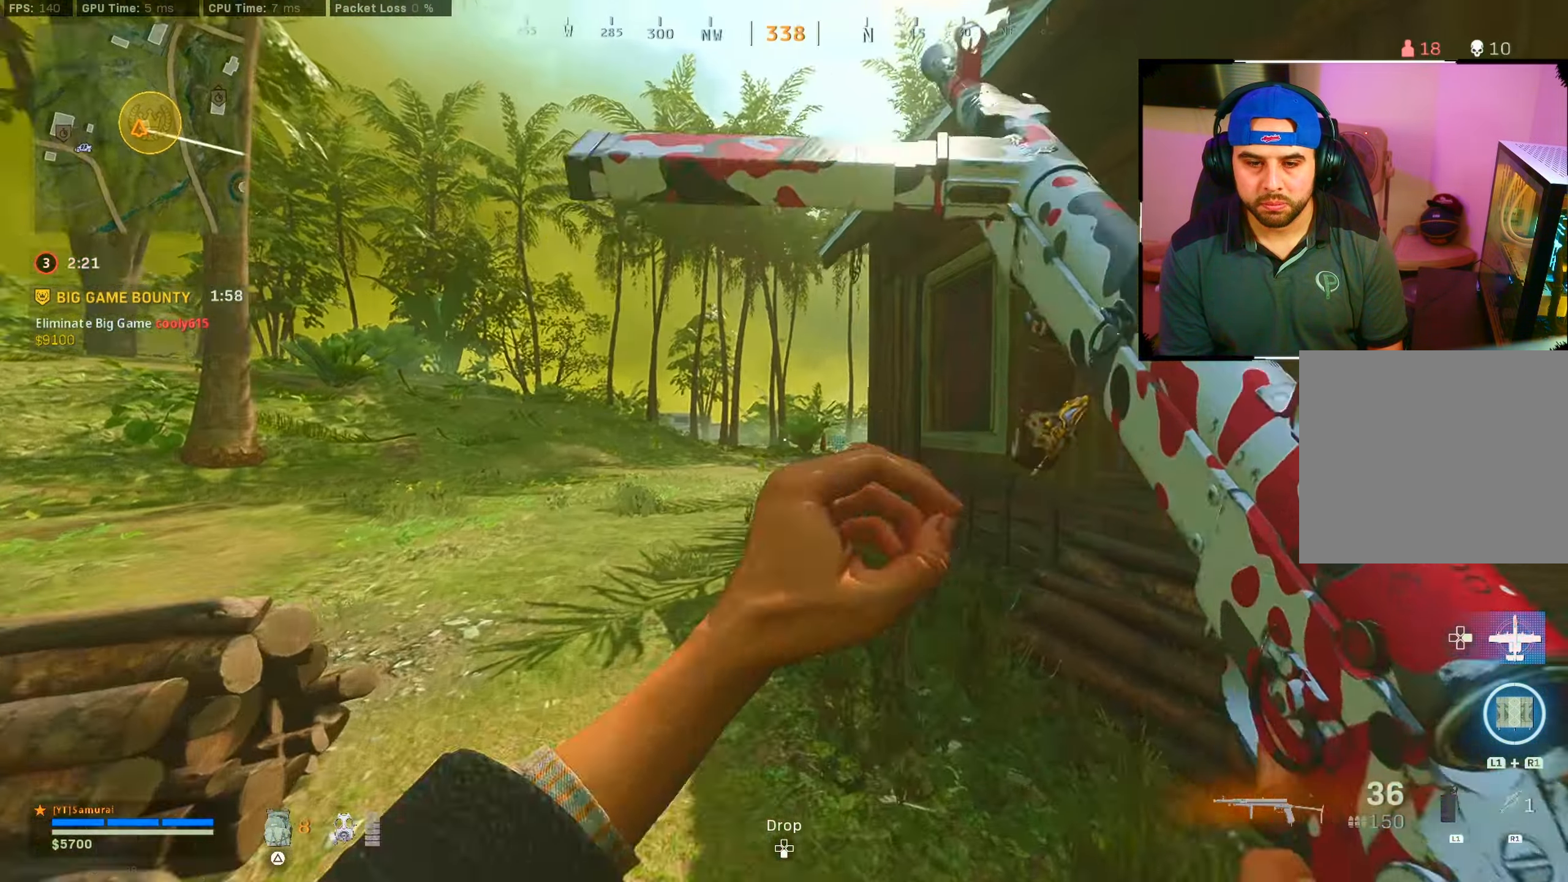
{"buttons": ["CROSS", "CIRCLE"], "left_stick": "left", "right_stick": "right", "events": [[66, "right_stick", "right"], [133, "CIRCLE", "down"], [250, "CIRCLE", "up"], [416, "CIRCLE", "down"], [433, "CROSS", "down"], [466, "left_stick", "left"]]}
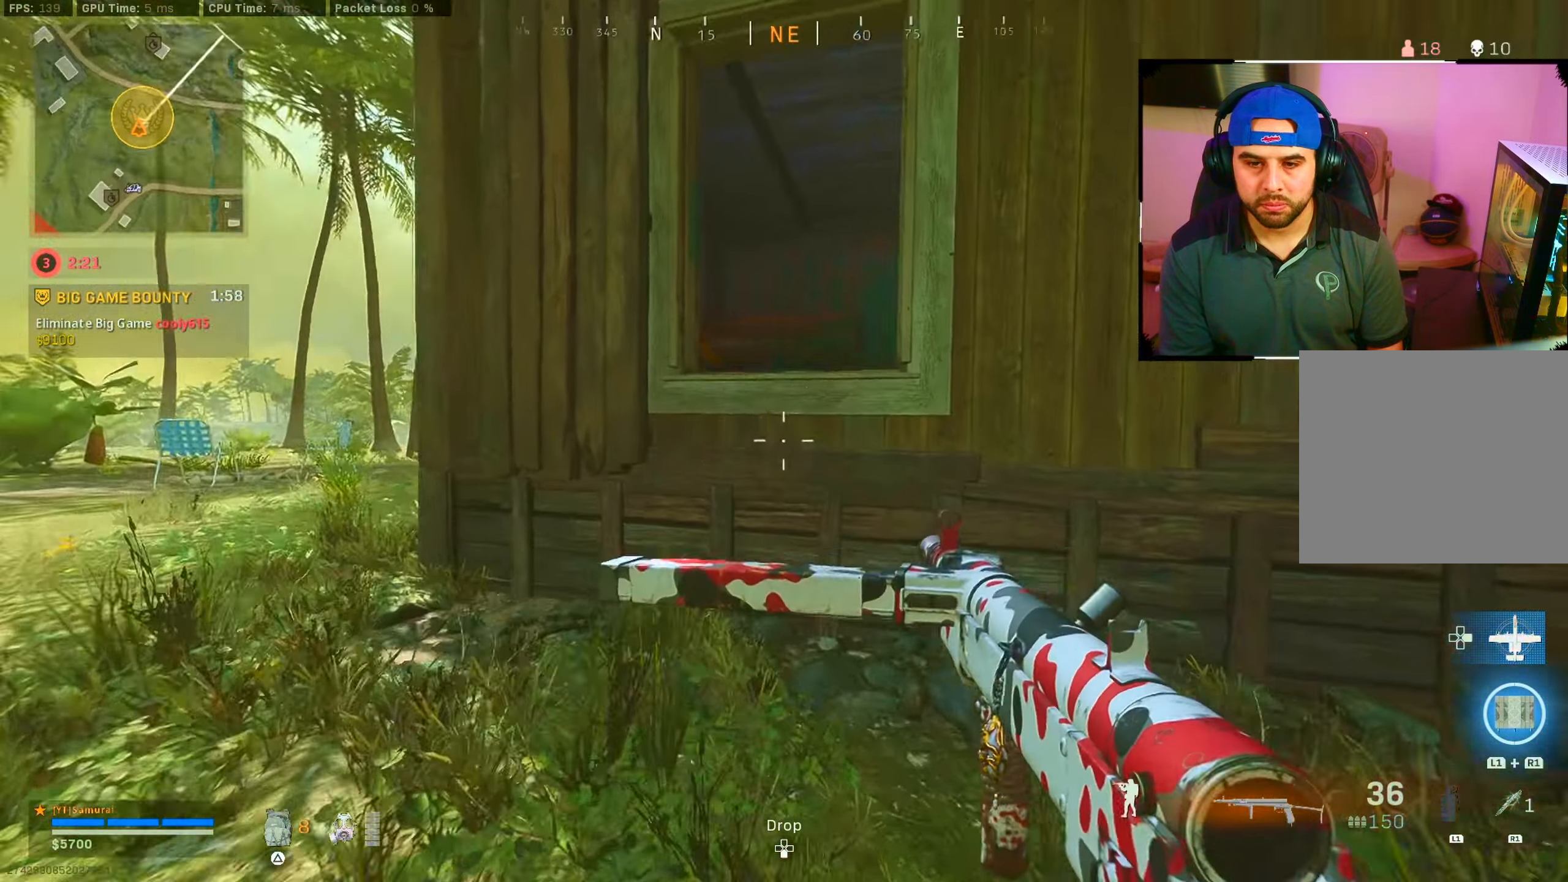
{"buttons": [], "left_stick": "down-left", "right_stick": "right", "events": [[16, "CIRCLE", "up"], [16, "left_stick", "down-left"], [33, "CROSS", "up"]]}
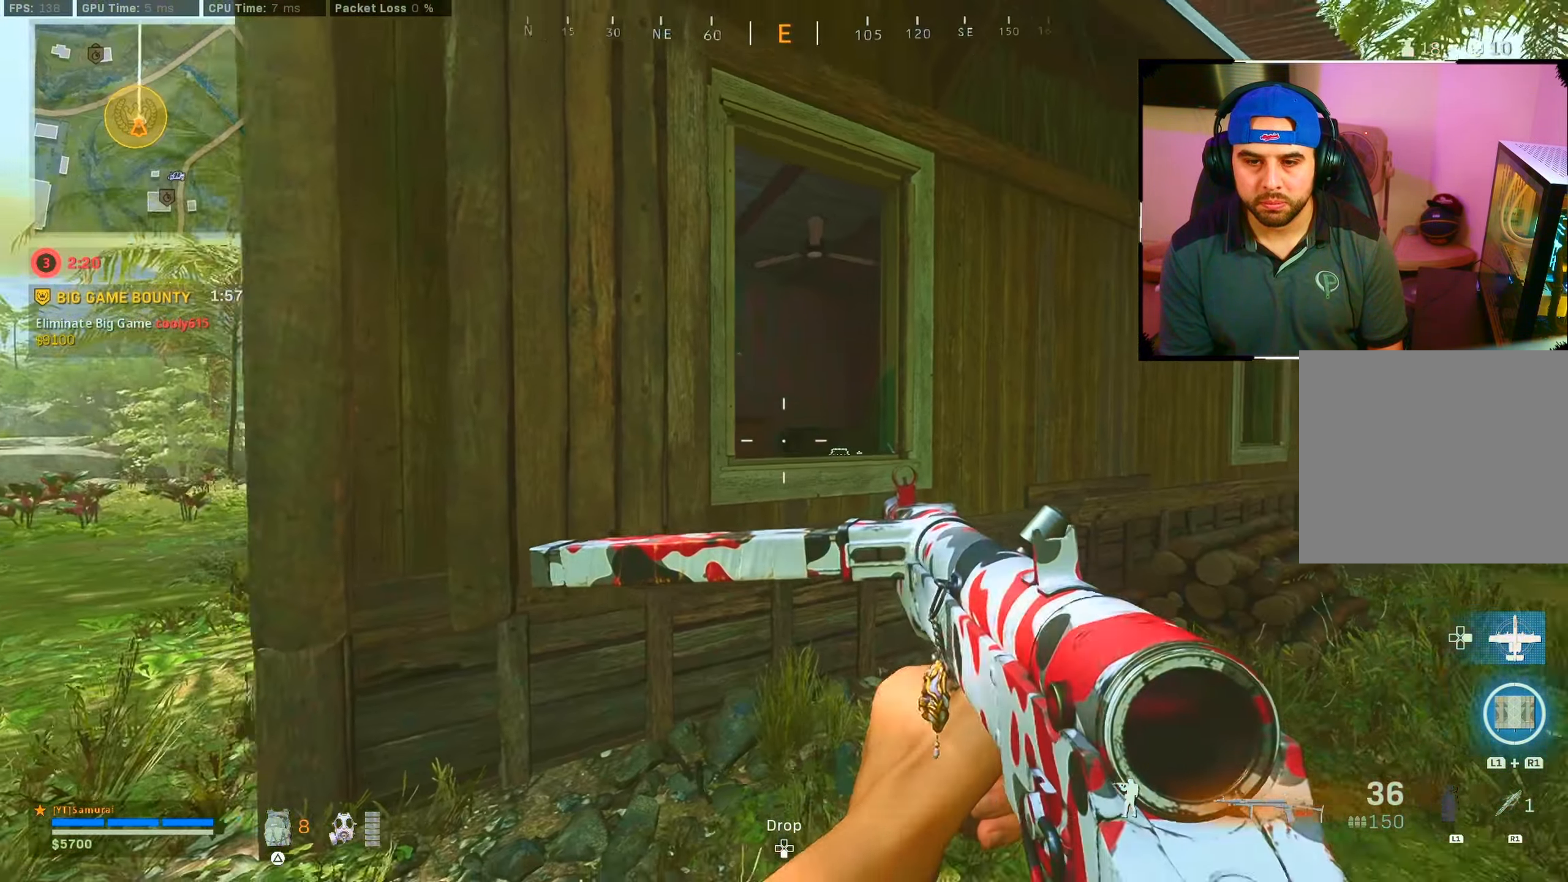
{"buttons": [], "left_stick": "up-right", "right_stick": "center", "events": [[133, "right_stick", "center"], [300, "left_stick", "center"], [450, "left_stick", "up-right"]]}
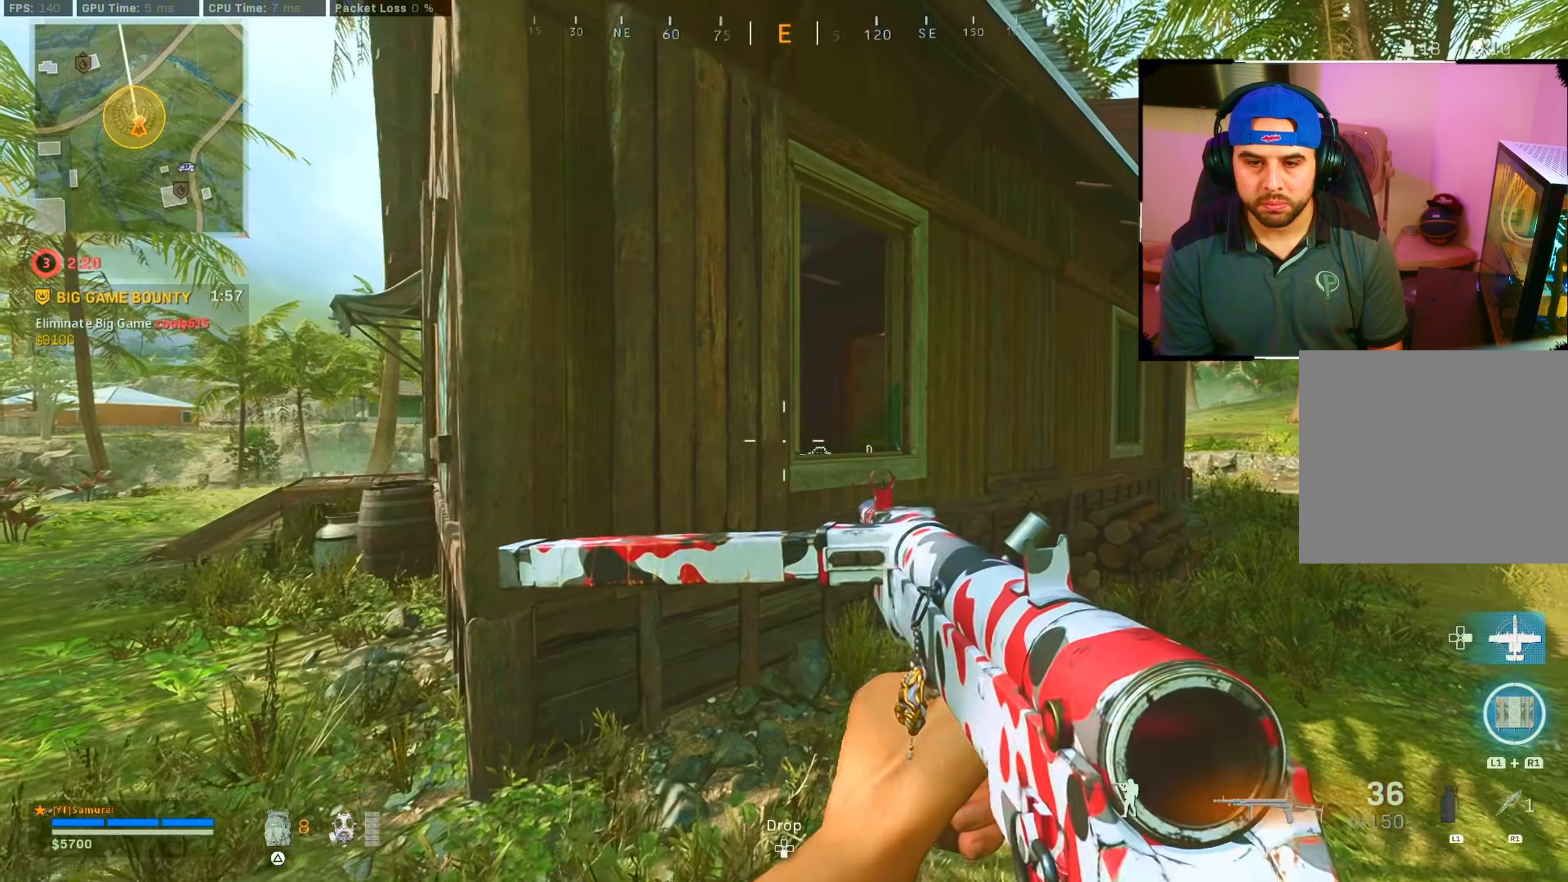
{"buttons": ["CROSS"], "left_stick": "up-left", "right_stick": "center", "events": [[150, "left_stick", "up"], [300, "CROSS", "down"], [400, "CROSS", "up"], [416, "left_stick", "up-left"], [450, "CROSS", "down"]]}
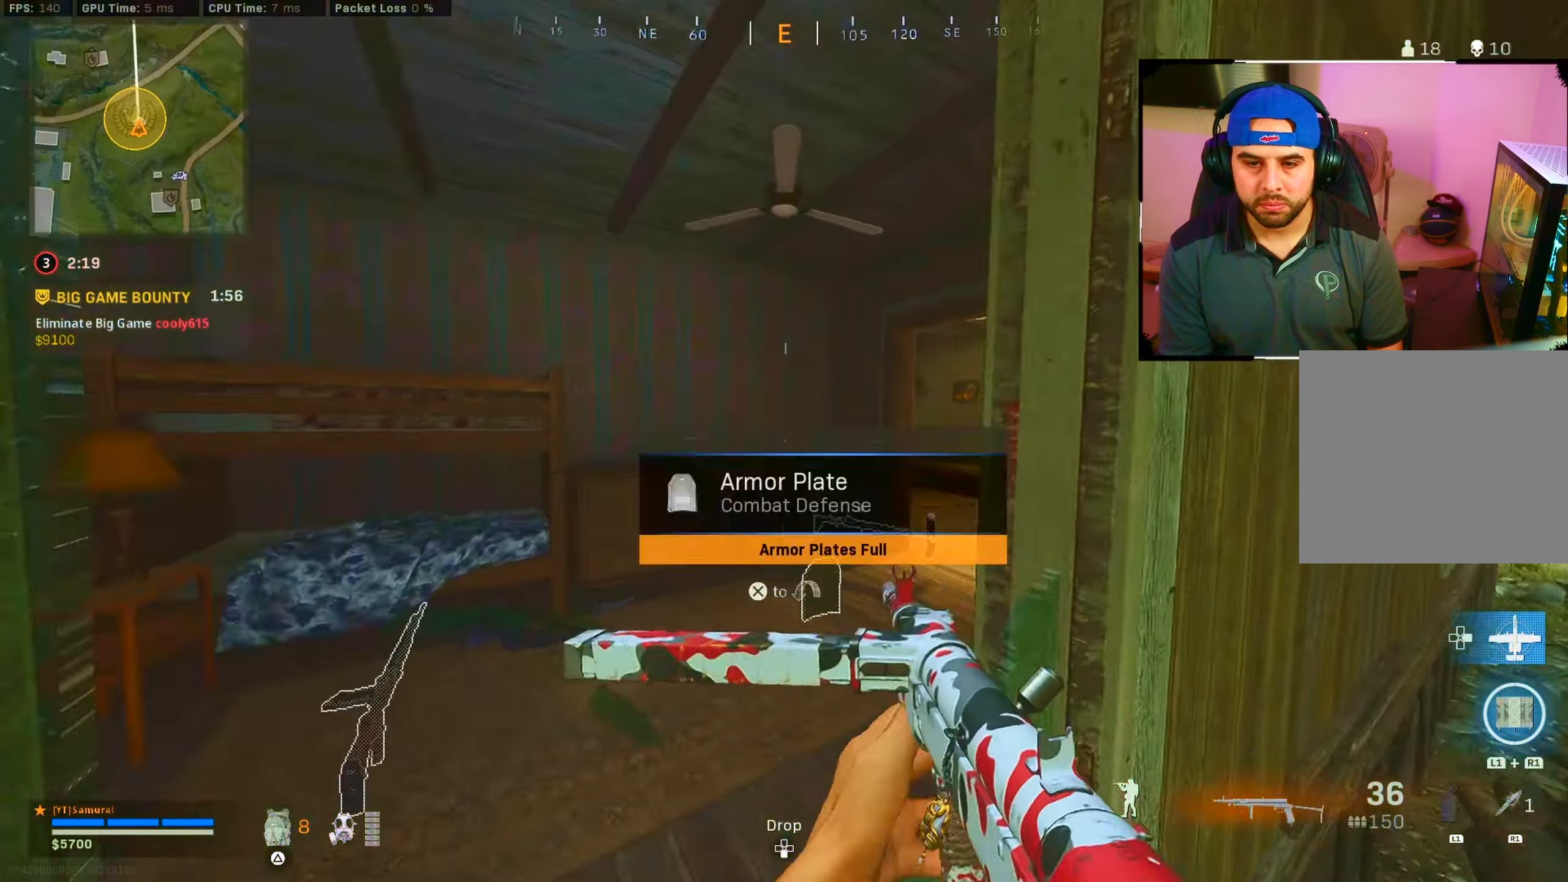
{"buttons": [], "left_stick": "left", "right_stick": "center", "events": [[50, "right_stick", "right"], [66, "CROSS", "up"], [100, "left_stick", "left"], [483, "right_stick", "center"]]}
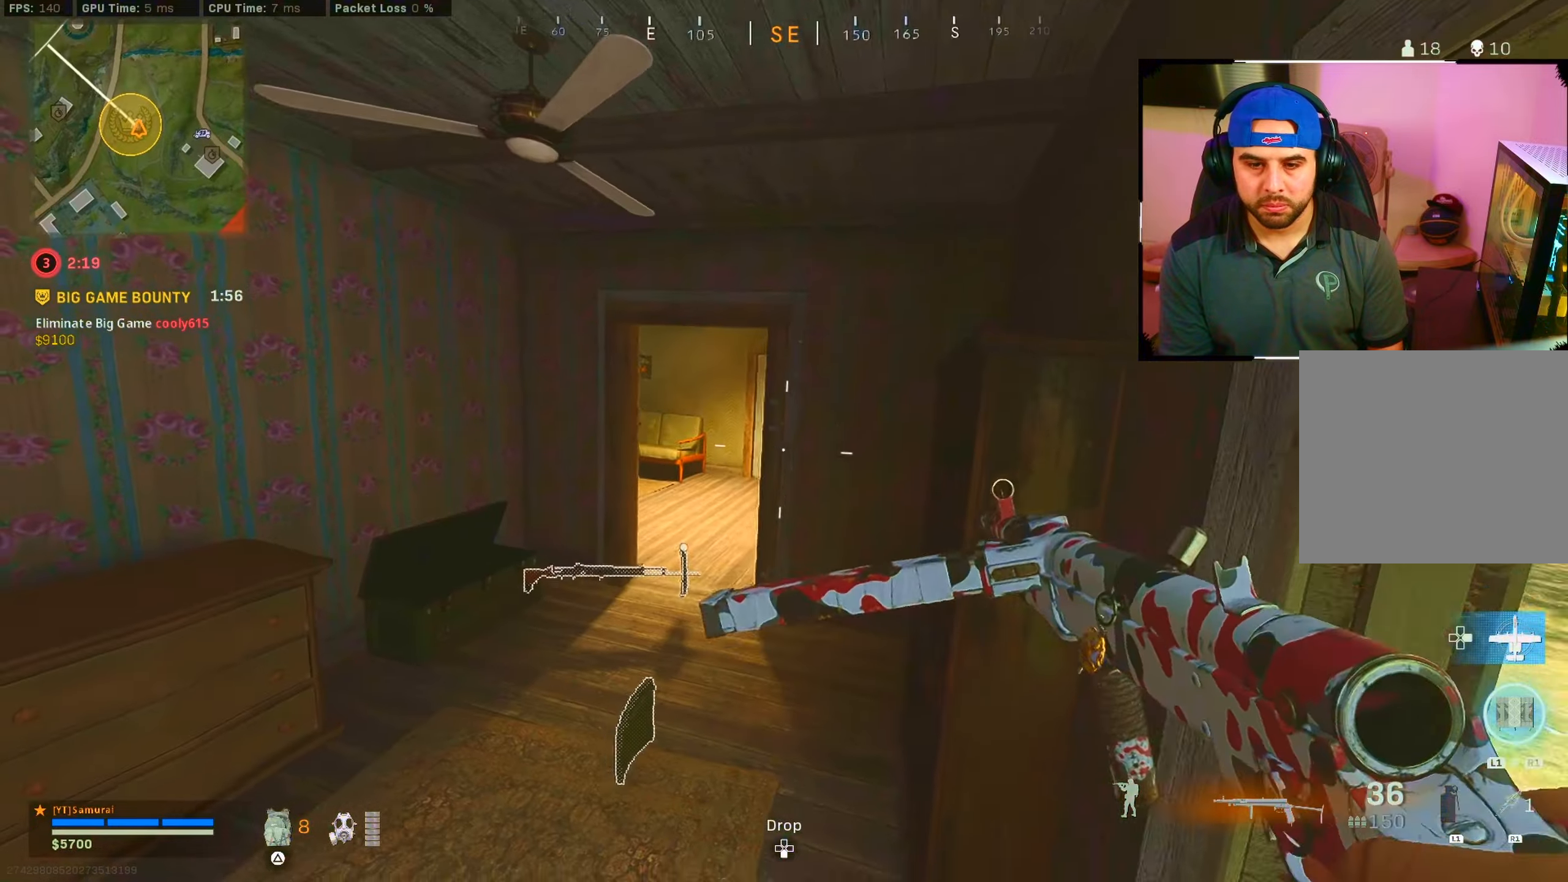
{"buttons": [], "left_stick": "up-left", "right_stick": "right", "events": [[200, "left_stick", "up-left"], [217, "right_stick", "right"]]}
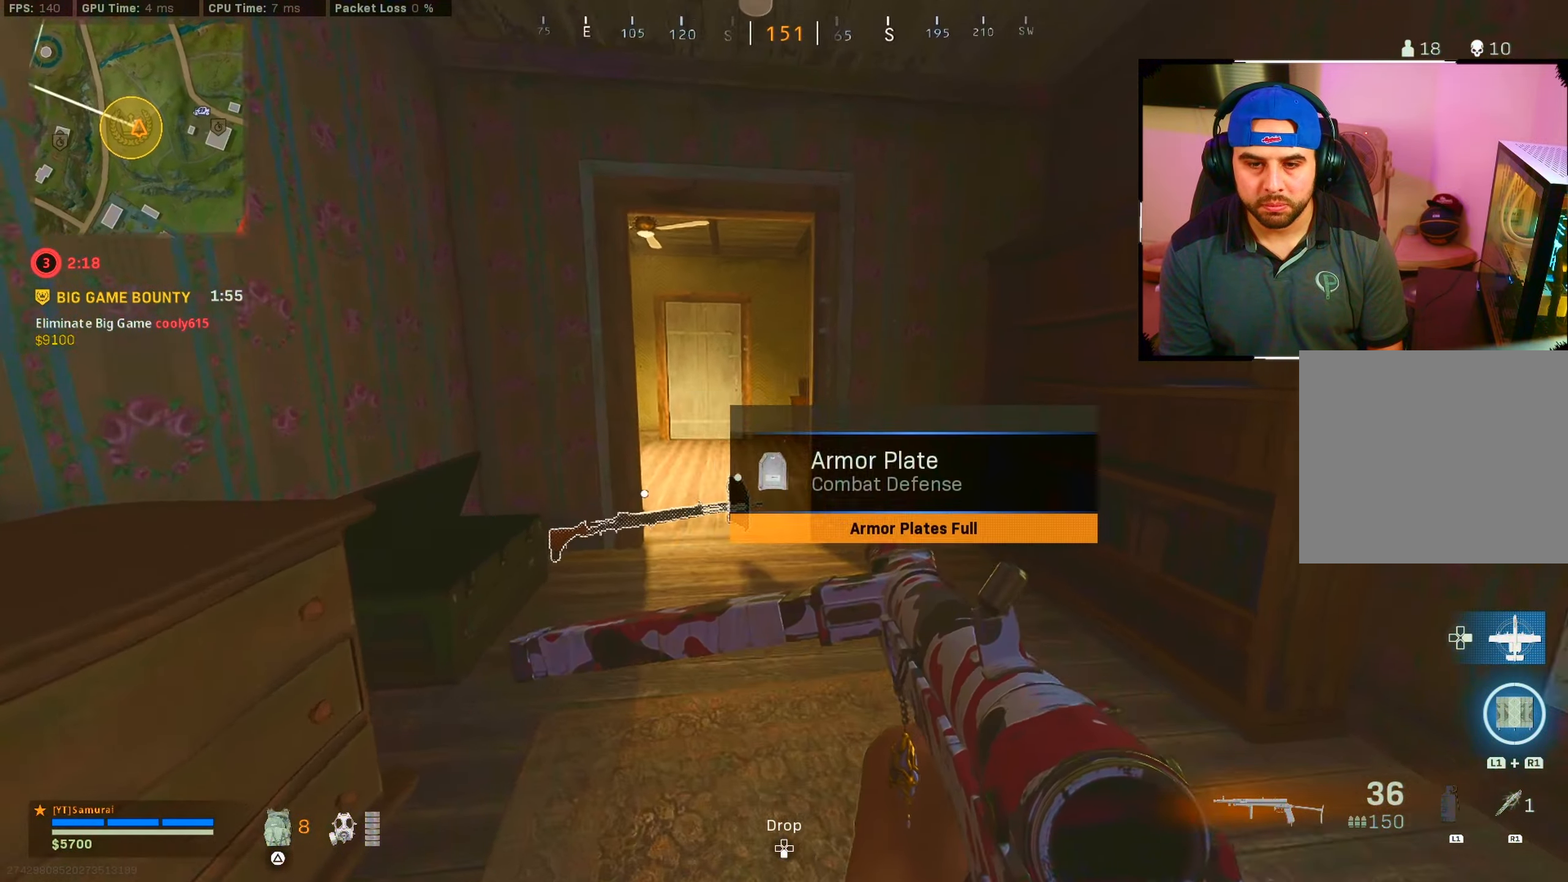
{"buttons": ["L2", "R2"], "left_stick": "down", "right_stick": "up-left", "events": [[283, "left_stick", "left"], [300, "right_stick", "center"], [433, "right_stick", "up-left"], [483, "R2", "down"], [500, "L2", "down"], [500, "left_stick", "down"]]}
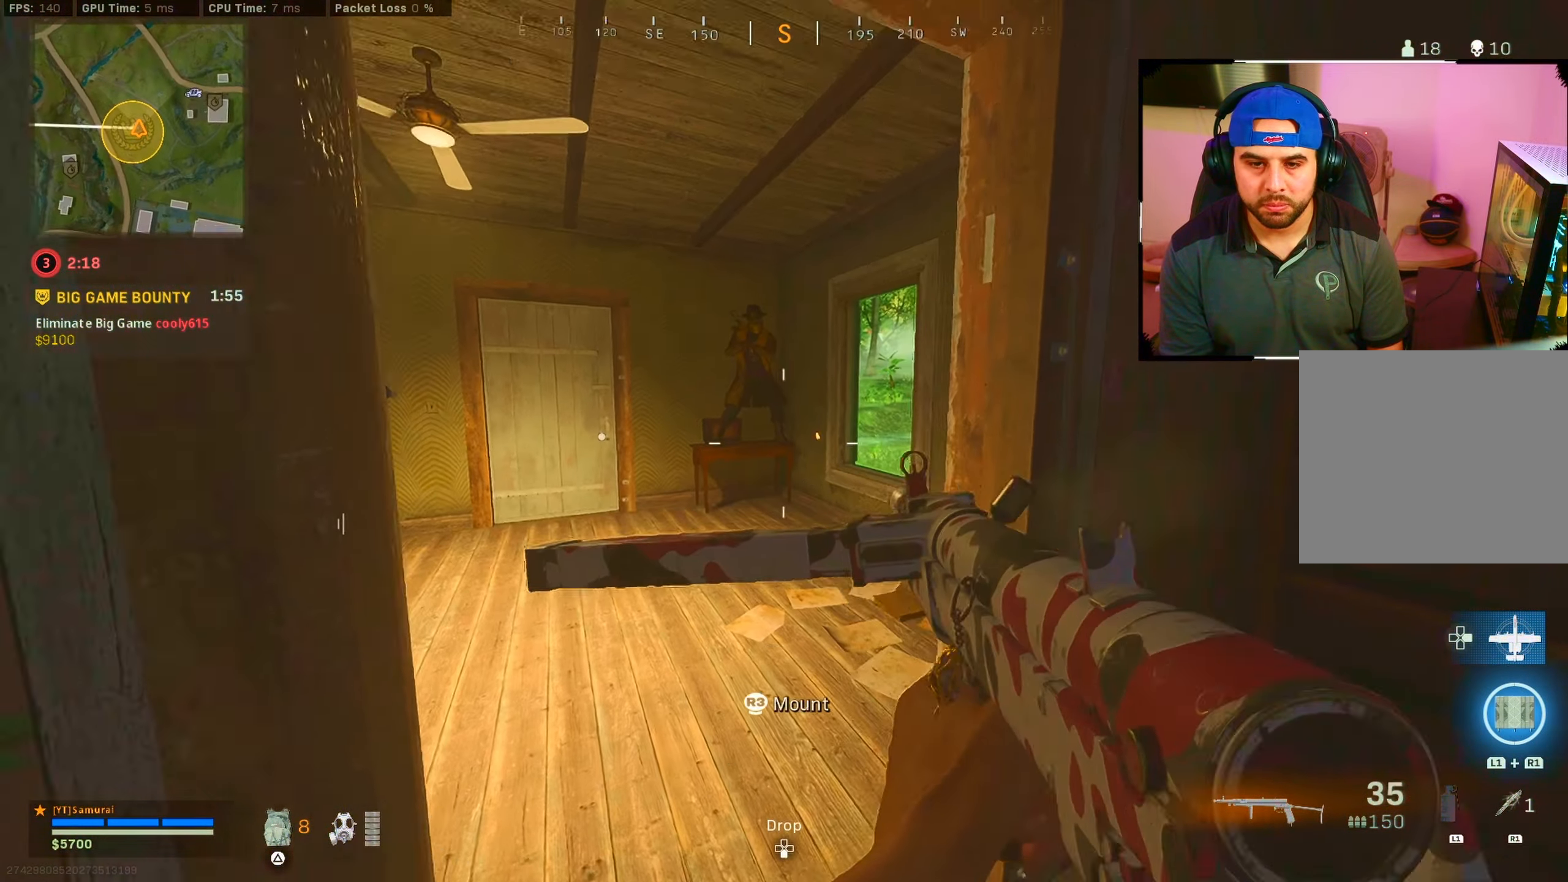
{"buttons": ["L2", "R2"], "left_stick": "left", "right_stick": "down-right", "events": [[33, "left_stick", "down-right"], [33, "right_stick", "up"], [183, "right_stick", "center"], [300, "left_stick", "left"], [300, "right_stick", "down-left"], [433, "right_stick", "center"], [483, "right_stick", "down-right"]]}
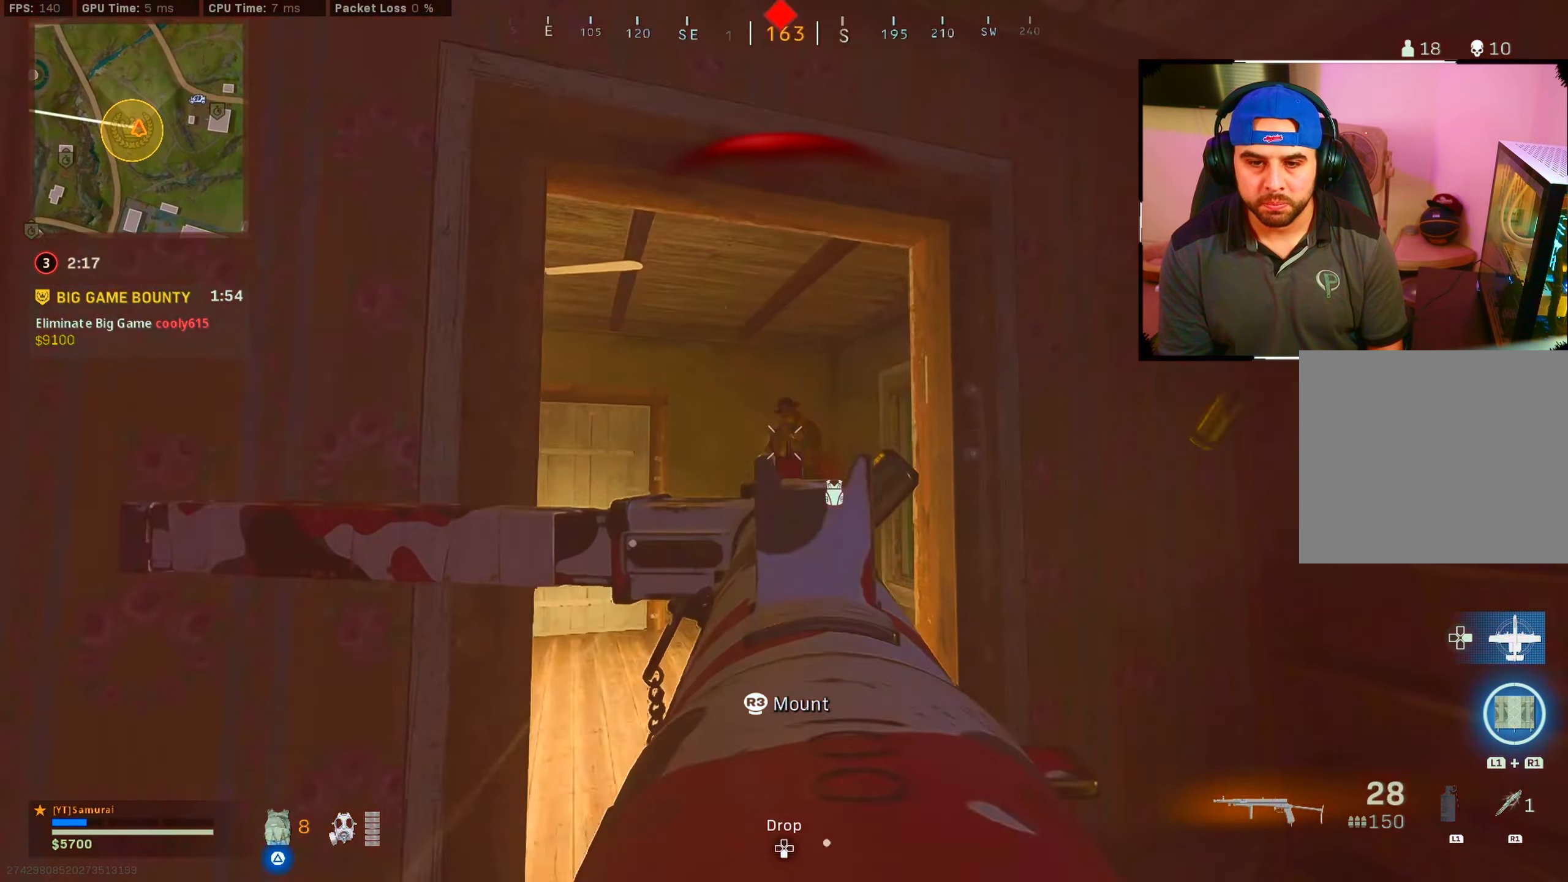
{"buttons": [], "left_stick": "right", "right_stick": "down", "events": [[133, "right_stick", "down"], [200, "left_stick", "right"], [233, "right_stick", "down-left"], [483, "L2", "up"], [483, "R2", "up"], [500, "right_stick", "down"]]}
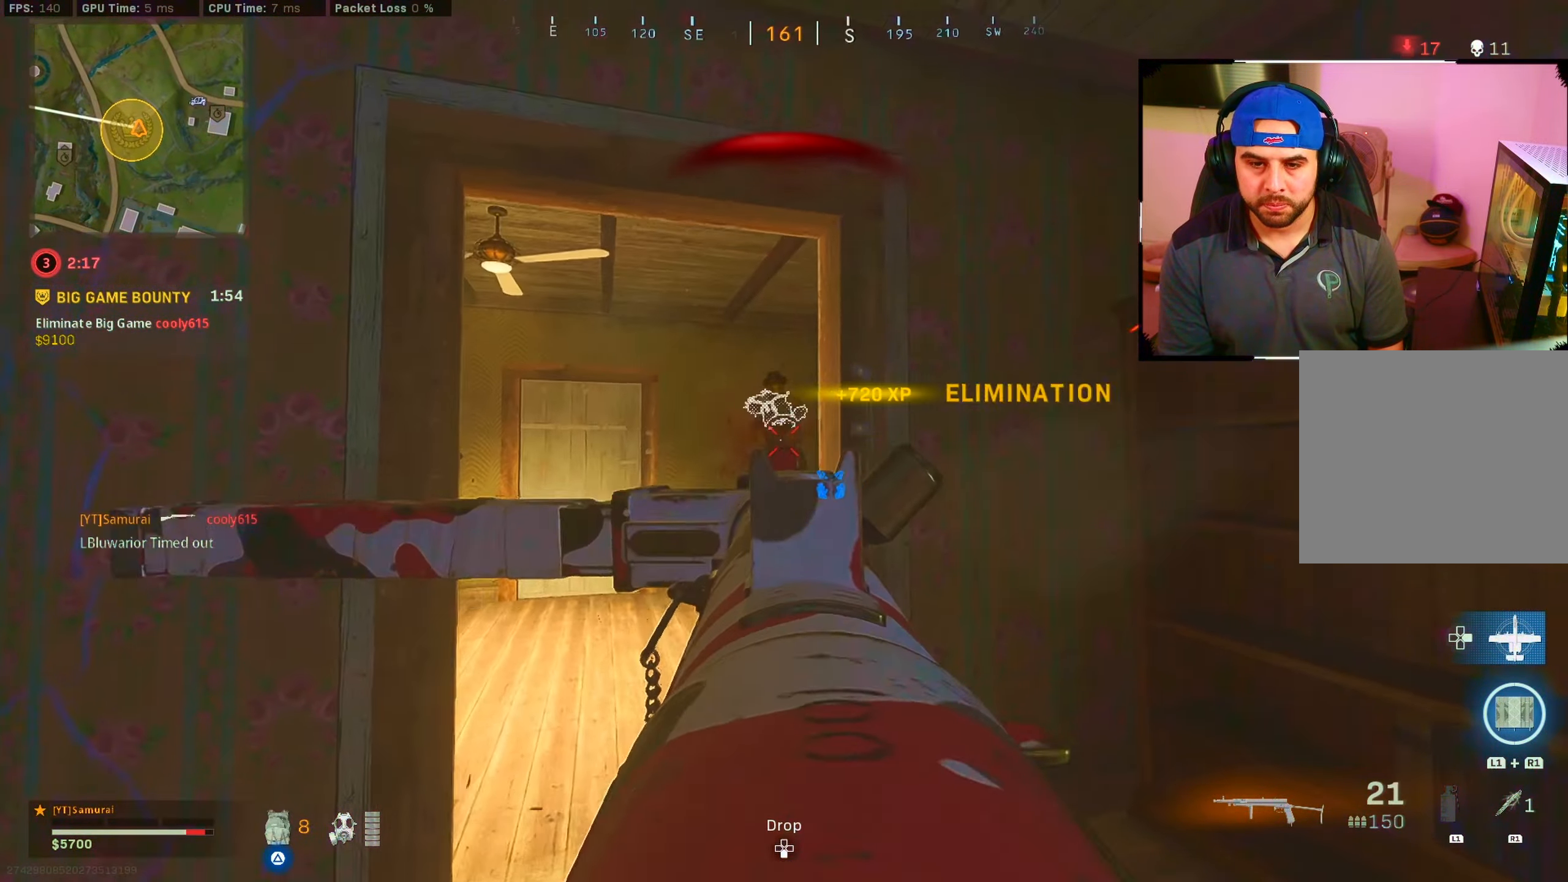
{"buttons": [], "left_stick": "up", "right_stick": "center", "events": [[50, "left_stick", "up-left"], [317, "left_stick", "up"], [483, "right_stick", "center"]]}
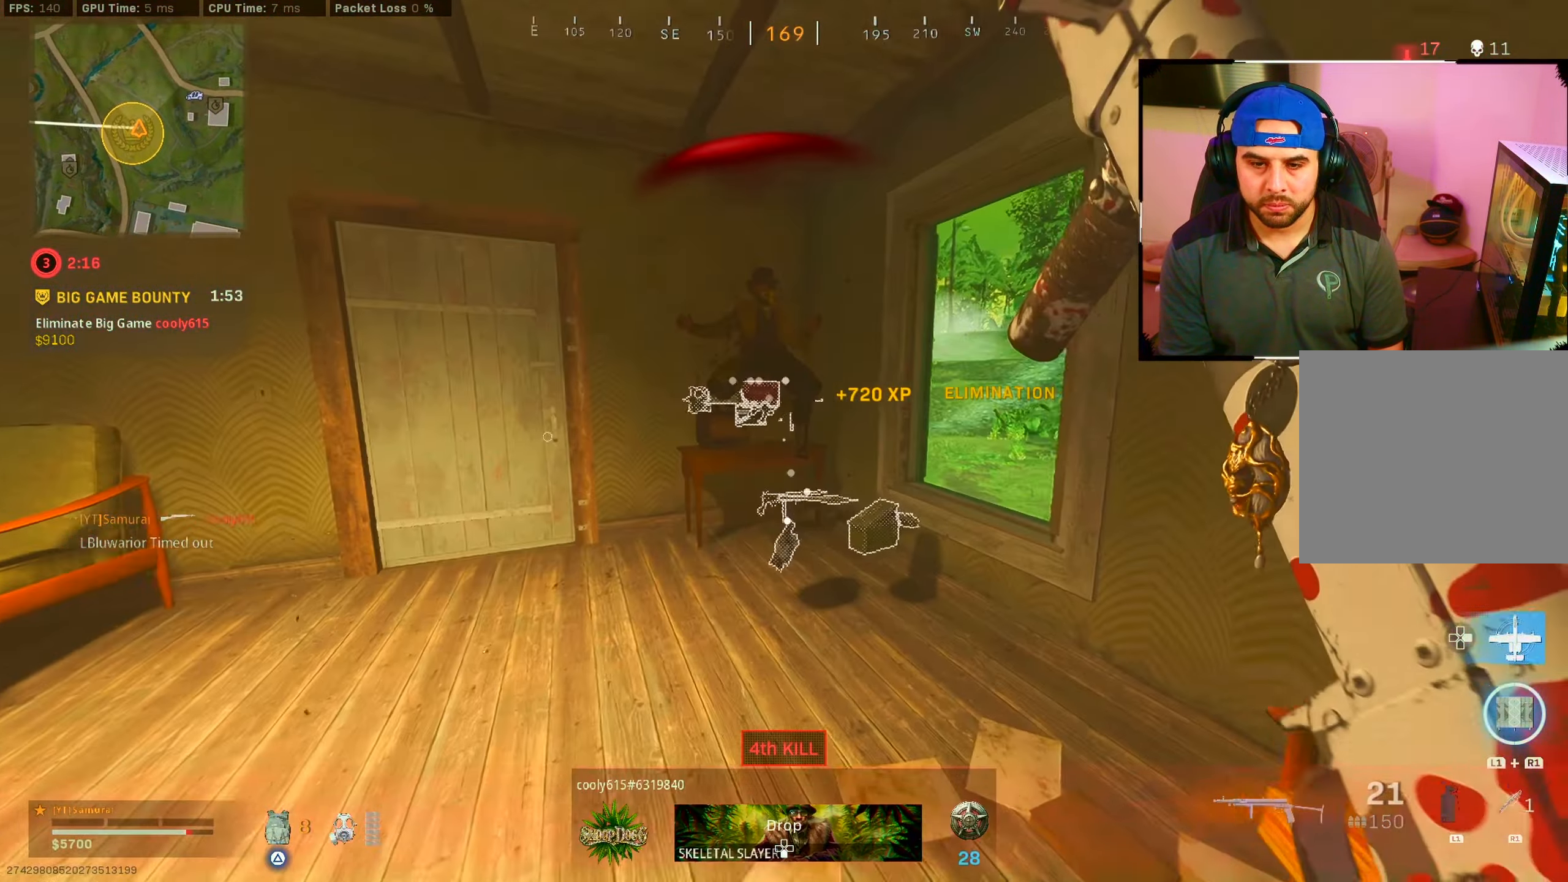
{"buttons": [], "left_stick": "right", "right_stick": "left", "events": [[83, "right_stick", "down"], [100, "CROSS", "down"], [183, "CROSS", "up"], [333, "right_stick", "down-left"], [483, "left_stick", "right"], [483, "right_stick", "left"]]}
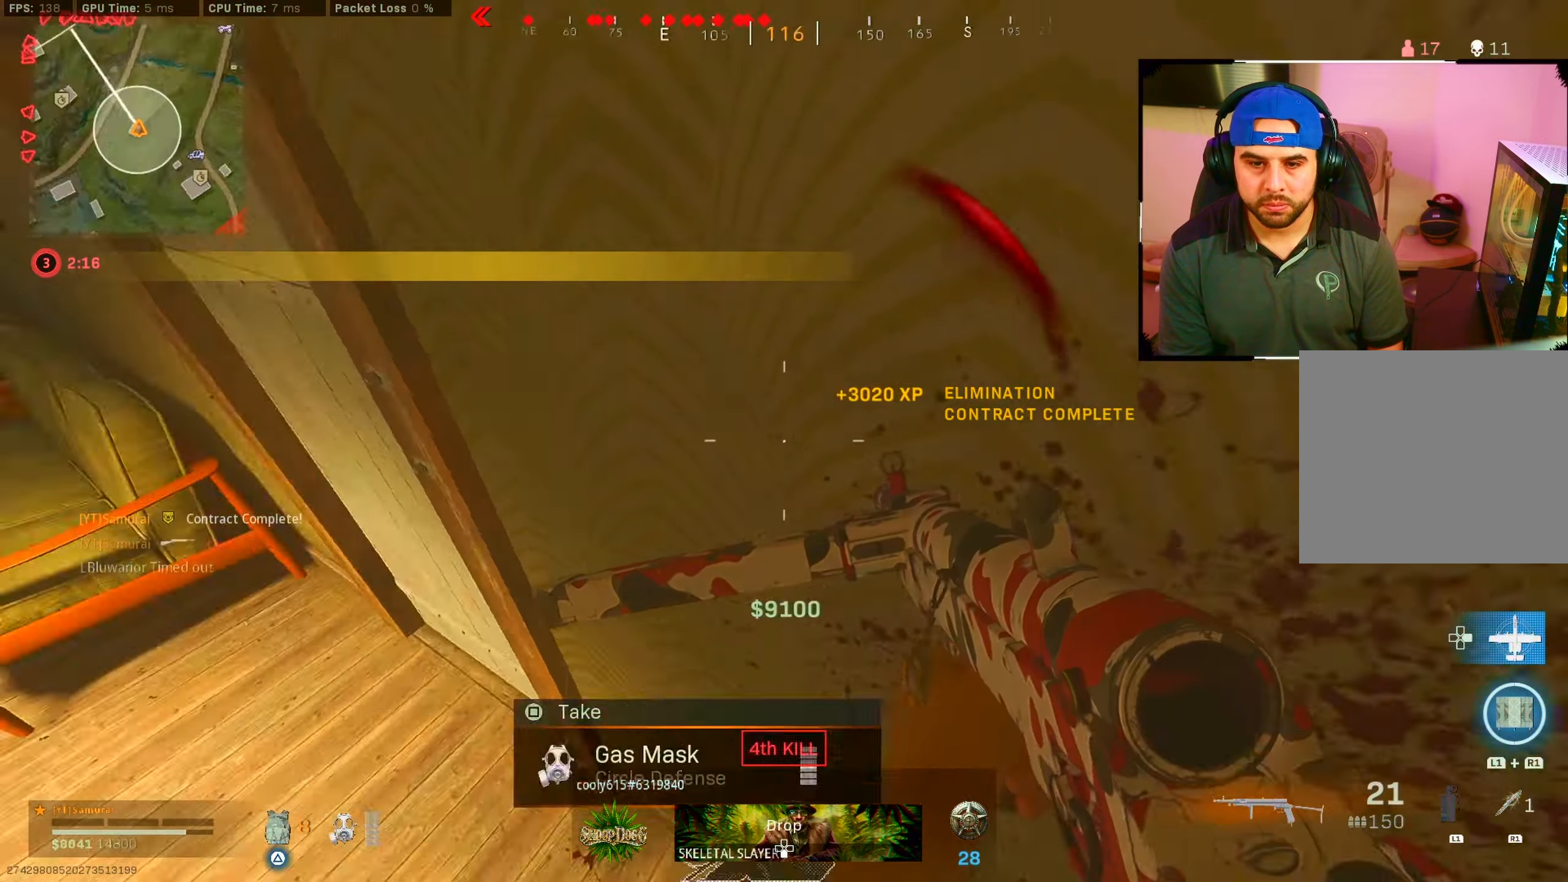
{"buttons": [], "left_stick": "center", "right_stick": "down-left", "events": [[117, "left_stick", "down-right"], [217, "left_stick", "center"], [300, "right_stick", "center"], [483, "right_stick", "down-left"]]}
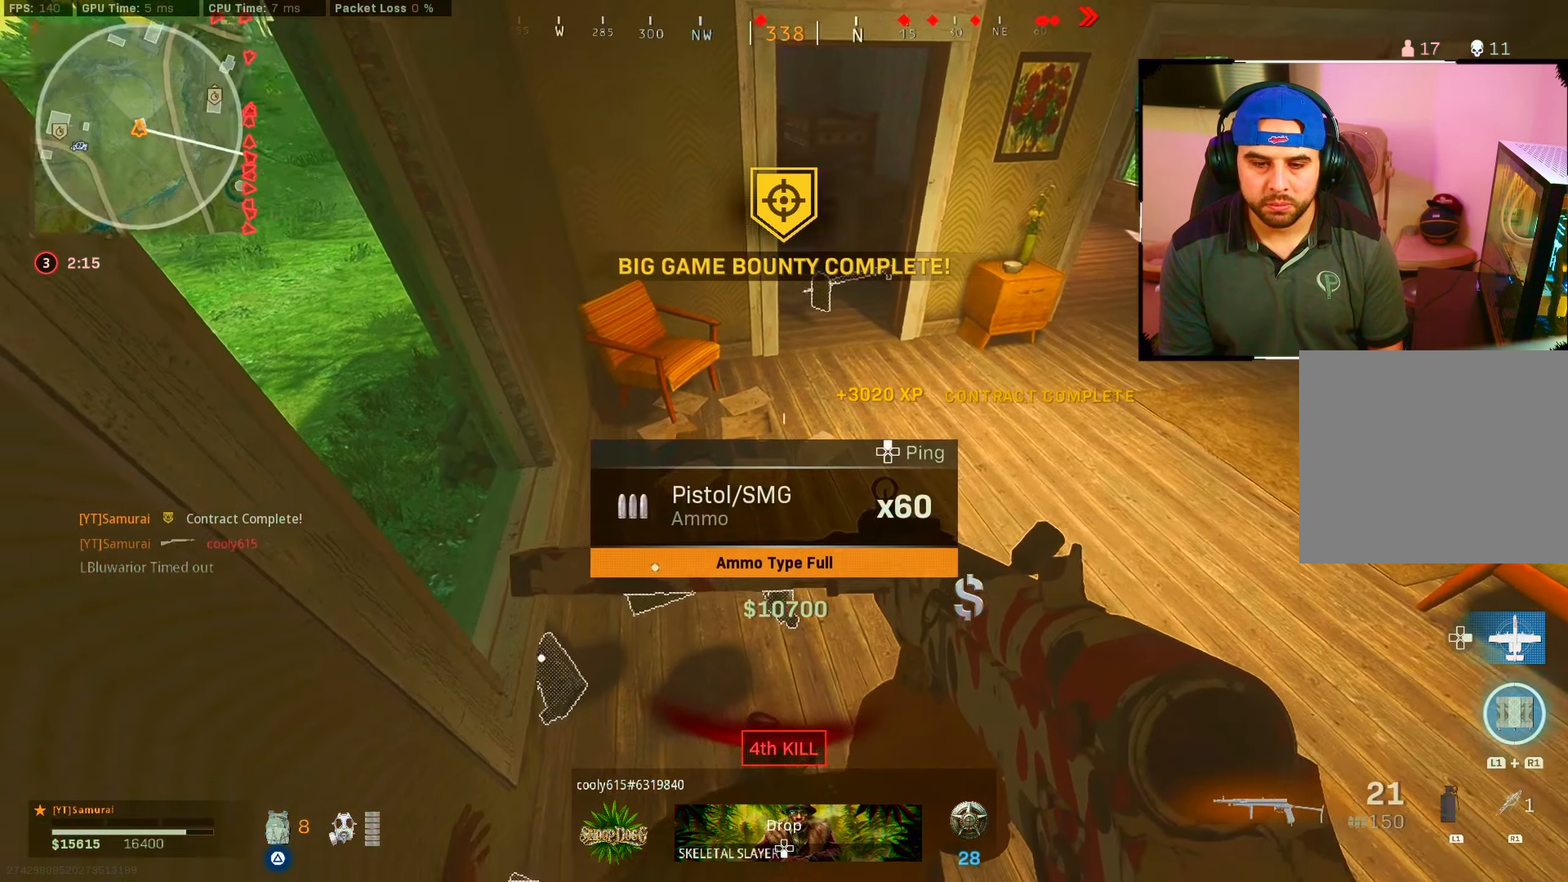
{"buttons": [], "left_stick": "center", "right_stick": "center", "events": [[50, "left_stick", "up-right"], [150, "right_stick", "center"], [250, "L1", "down"], [250, "left_stick", "center"], [283, "L1", "up"]]}
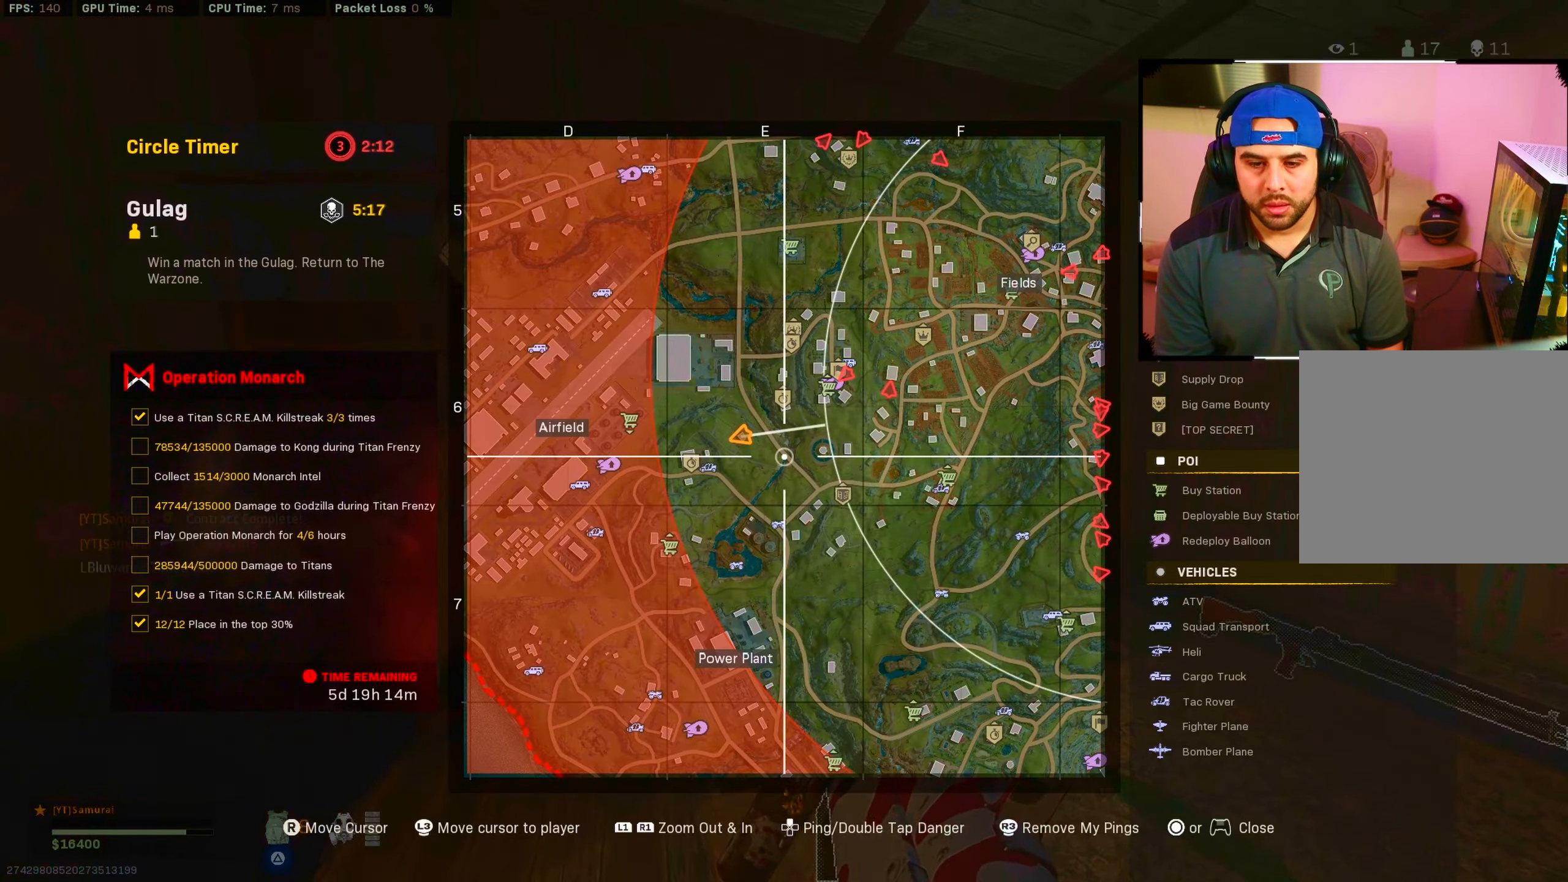
{"buttons": [], "left_stick": "center", "right_stick": "right", "events": [[250, "right_stick", "right"]]}
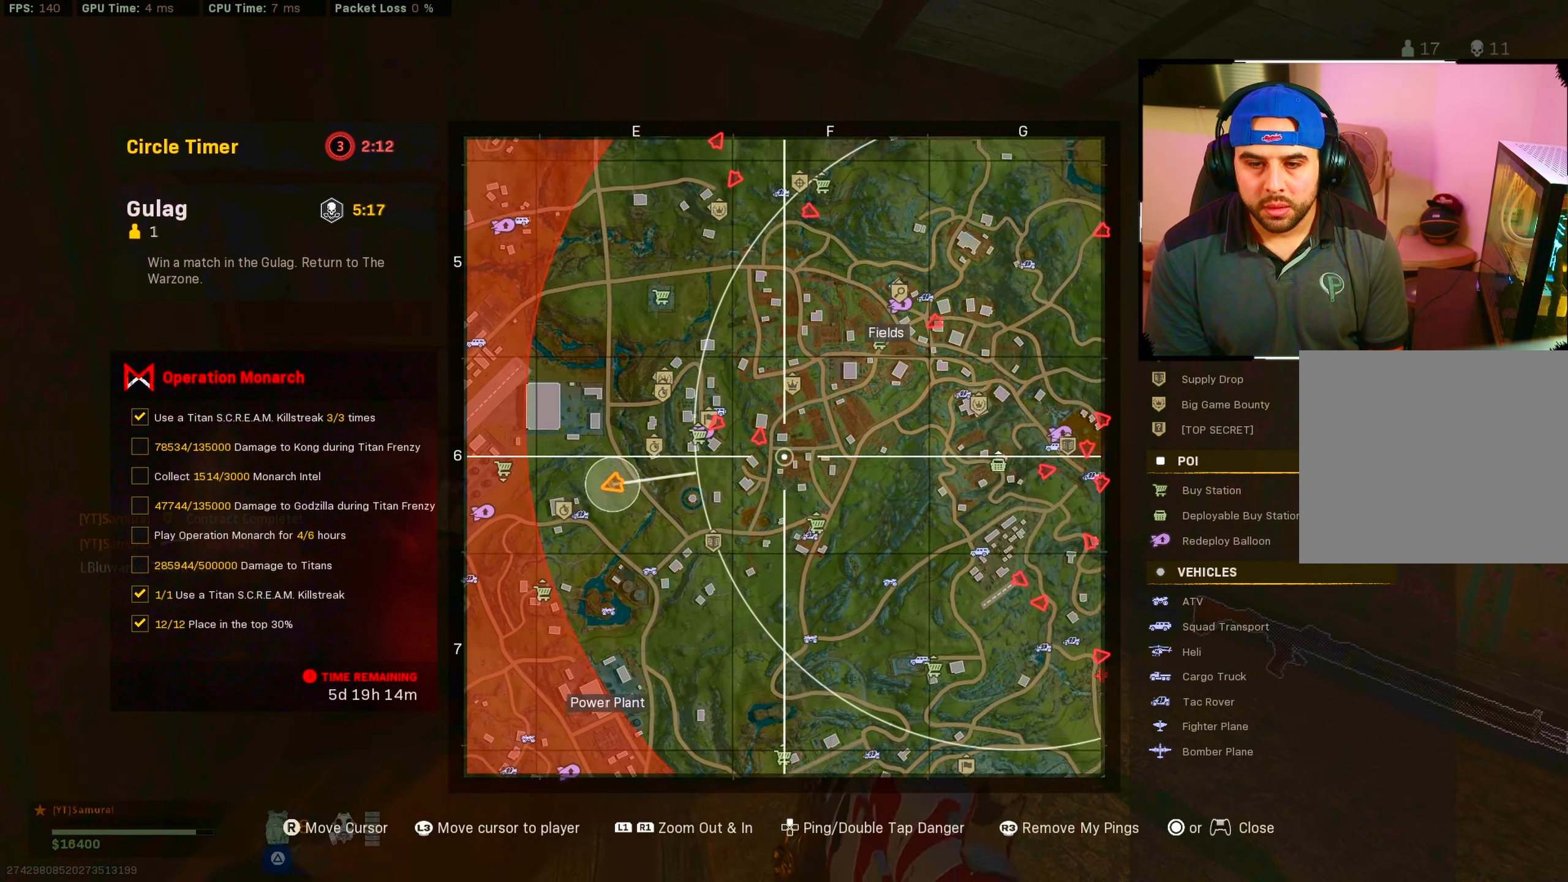
{"buttons": [], "left_stick": "center", "right_stick": "right", "events": [[17, "L1", "down"], [17, "right_stick", "center"], [234, "L1", "up"], [367, "right_stick", "right"]]}
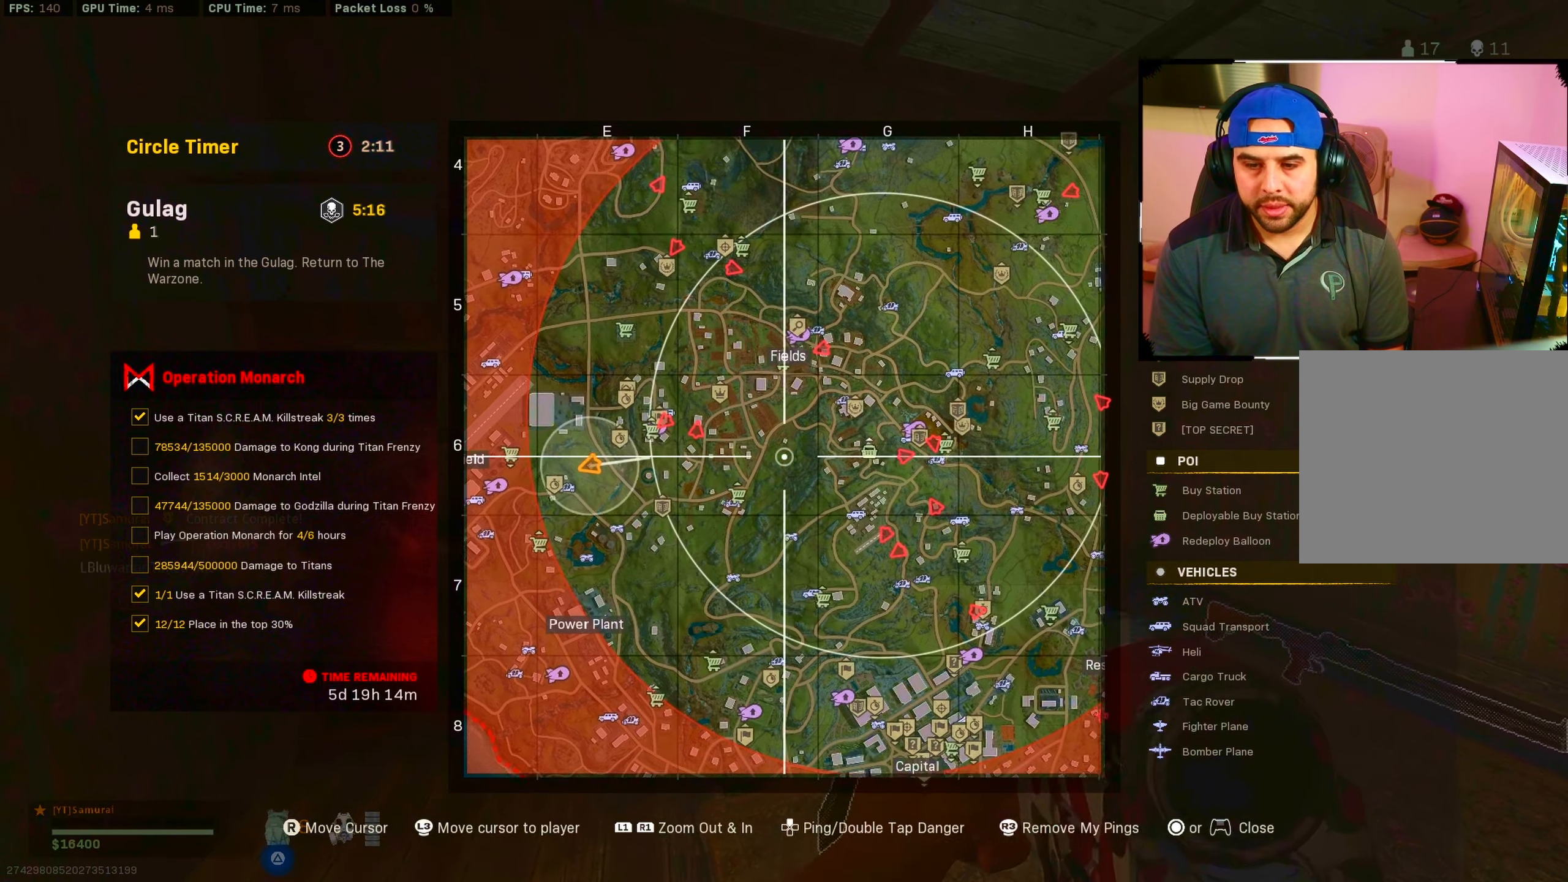
{"buttons": [], "left_stick": "center", "right_stick": "center", "events": [[17, "right_stick", "center"]]}
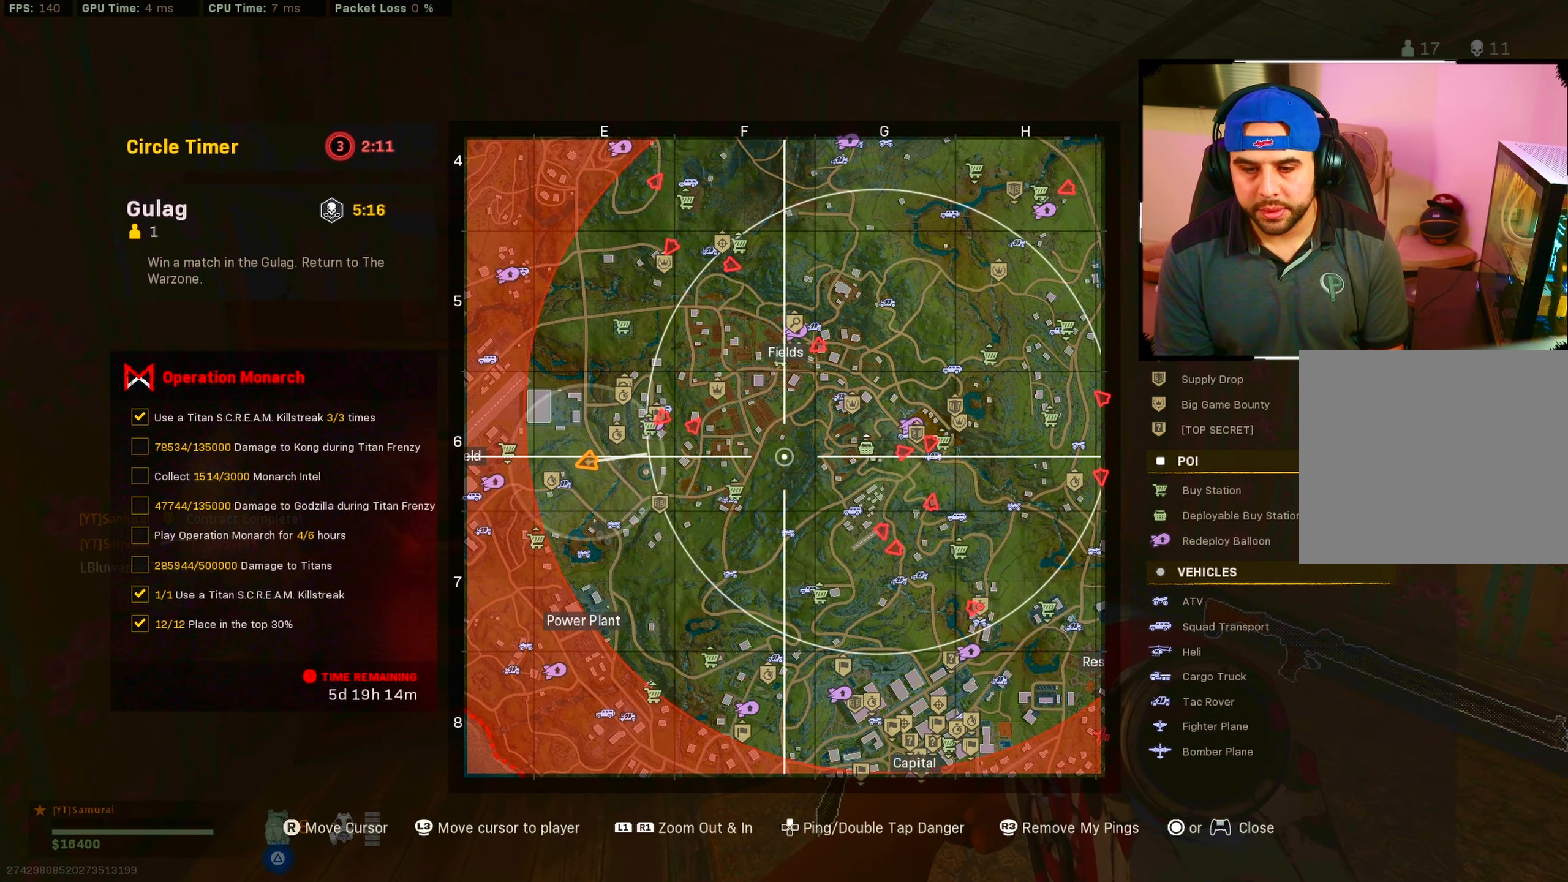
{"buttons": [], "left_stick": "center", "right_stick": "right", "events": [[134, "L1", "down"], [134, "right_stick", "up-right"], [250, "L1", "up"], [250, "right_stick", "center"], [467, "right_stick", "right"]]}
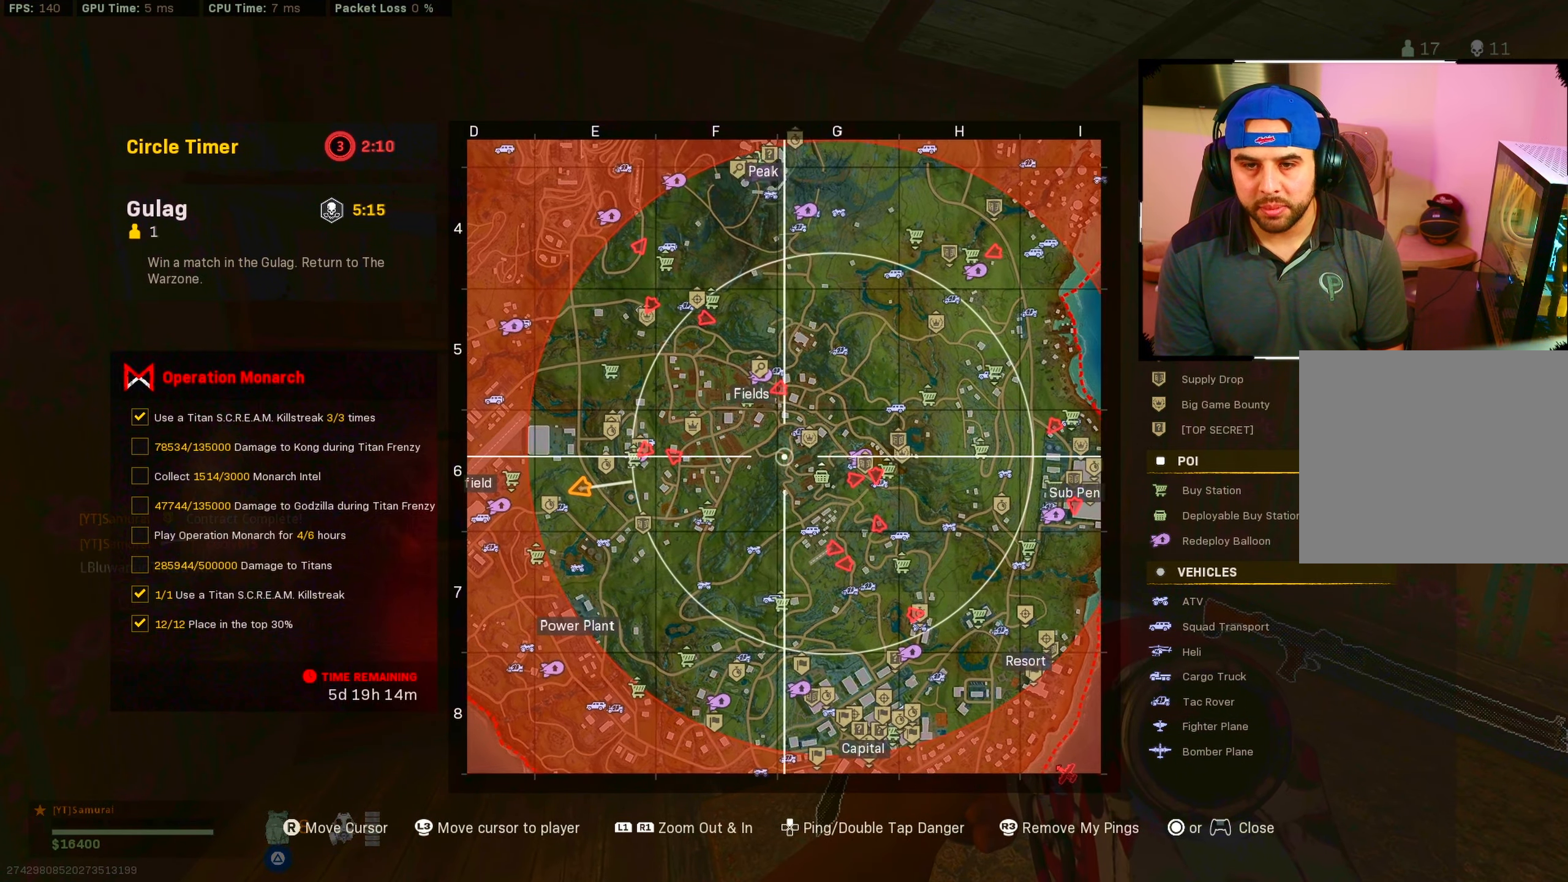
{"buttons": [], "left_stick": "center", "right_stick": "center", "events": [[117, "right_stick", "center"]]}
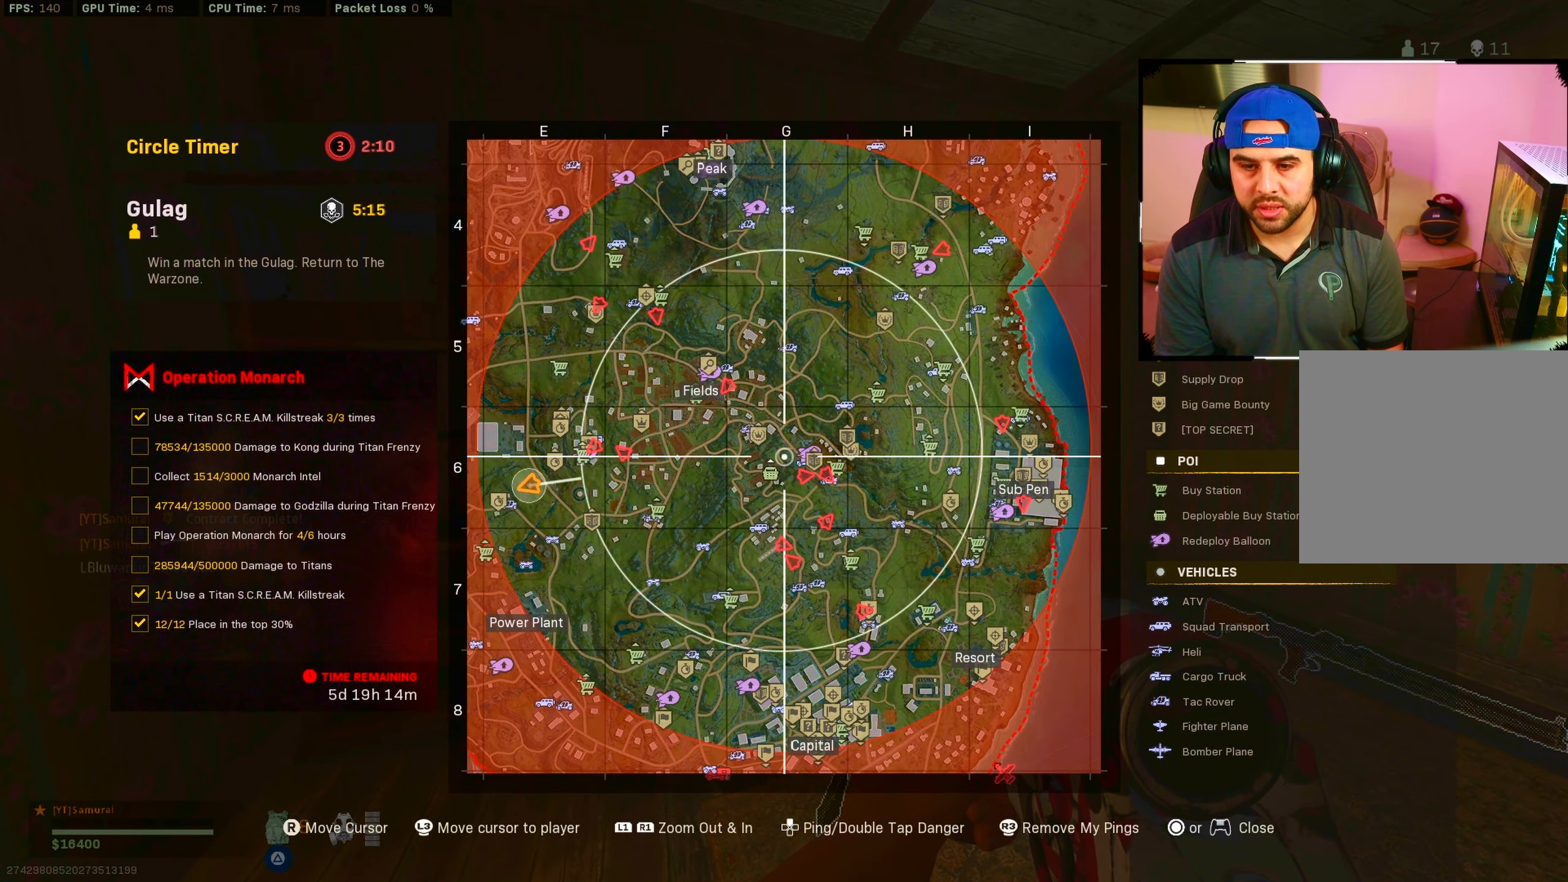
{"buttons": [], "left_stick": "center", "right_stick": "center", "events": [[334, "right_stick", "left"], [500, "right_stick", "center"]]}
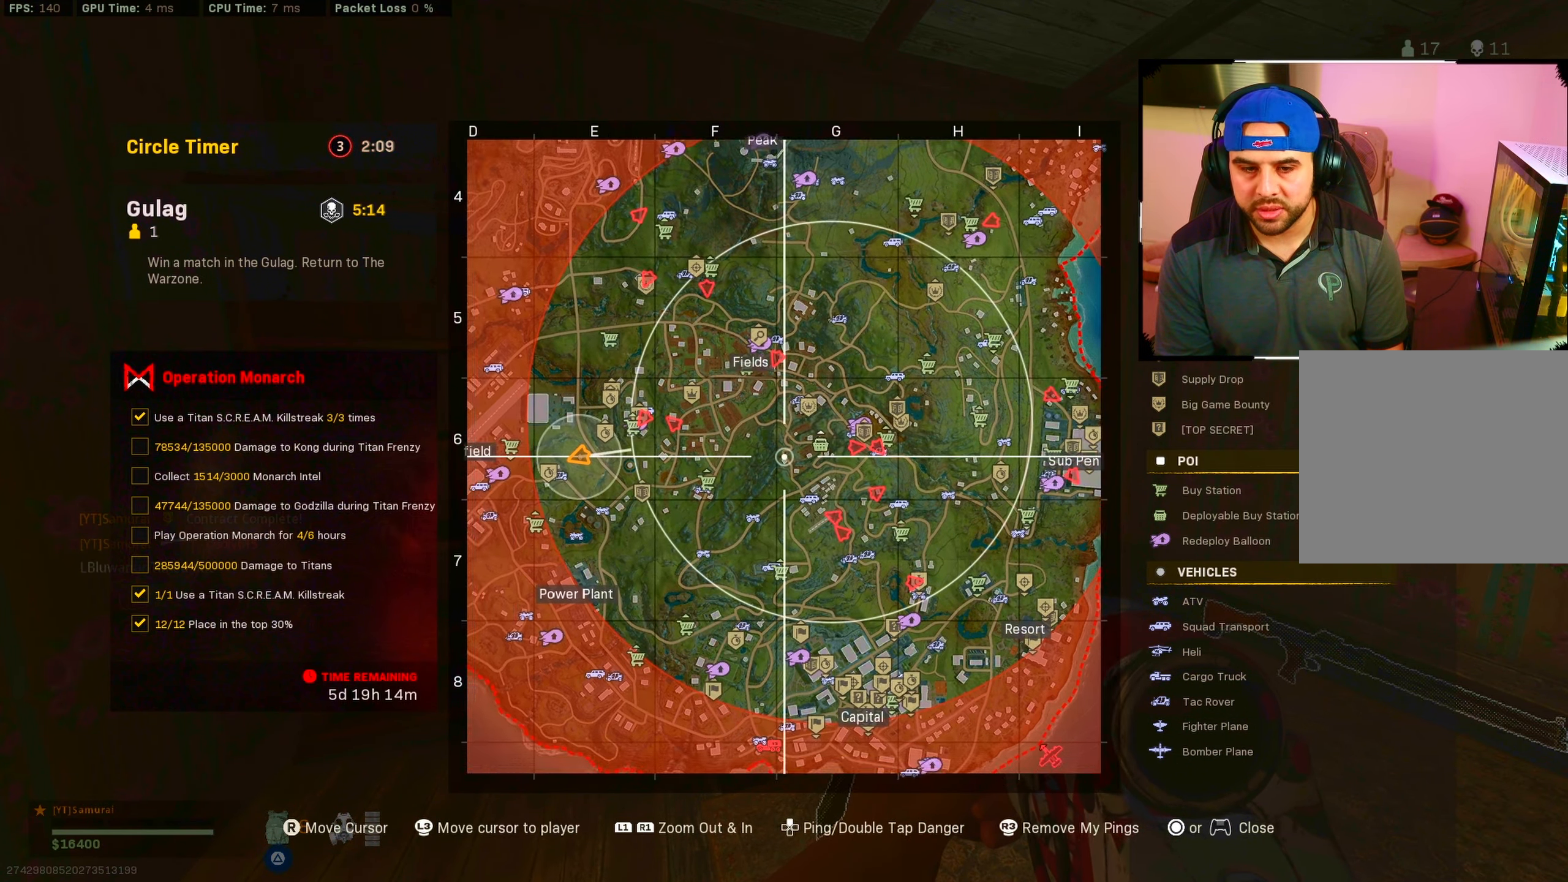
{"buttons": [], "left_stick": "center", "right_stick": "center", "events": [[17, "R1", "down"], [267, "R1", "up"]]}
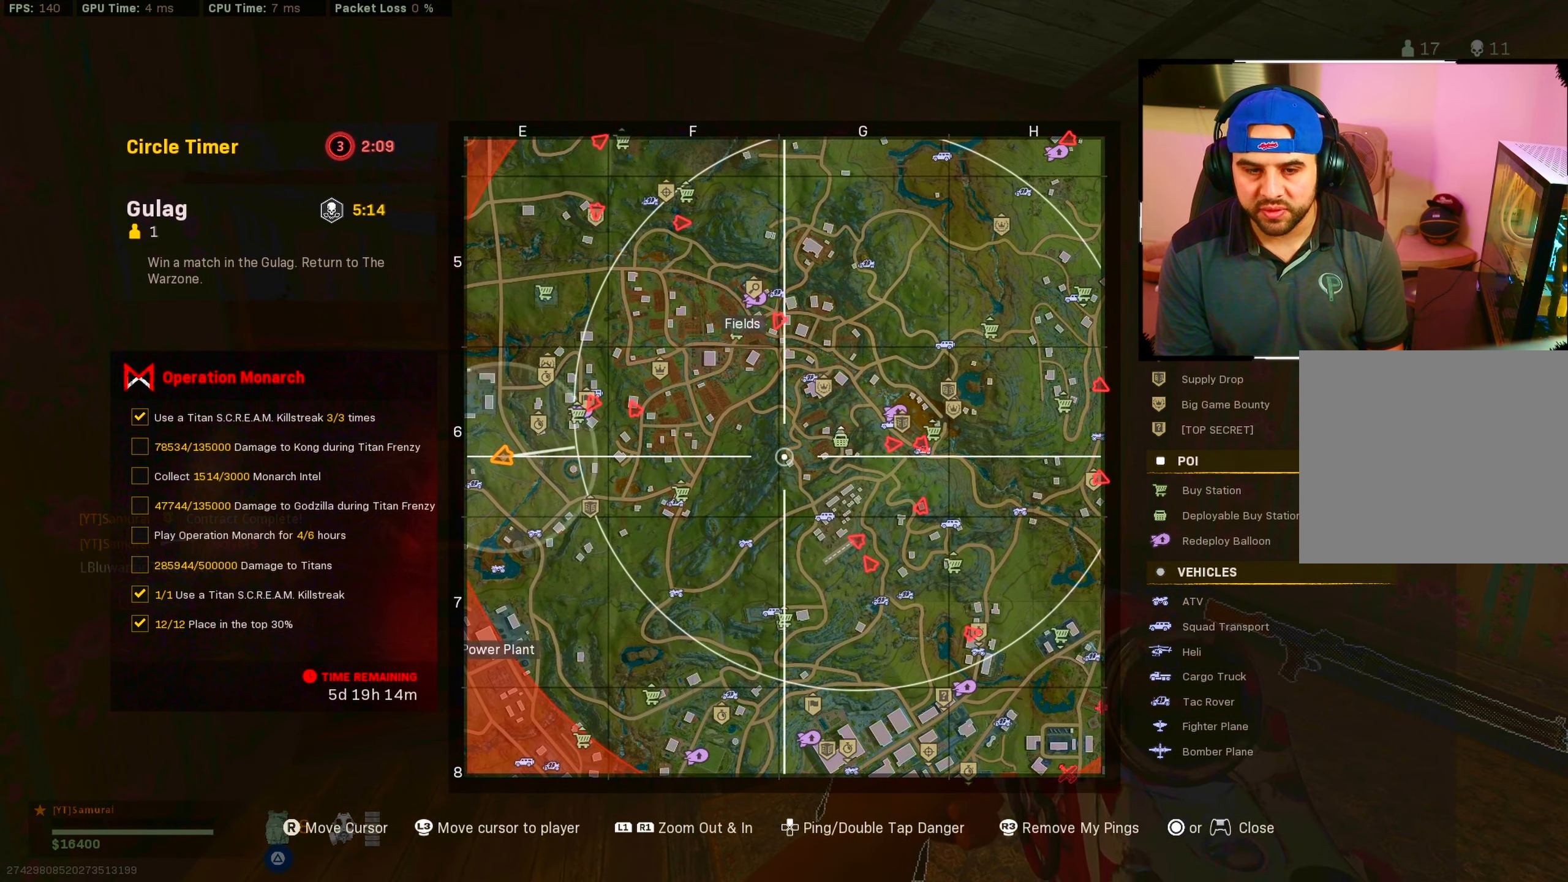
{"buttons": [], "left_stick": "center", "right_stick": "center", "events": [[67, "right_stick", "left"], [400, "right_stick", "center"]]}
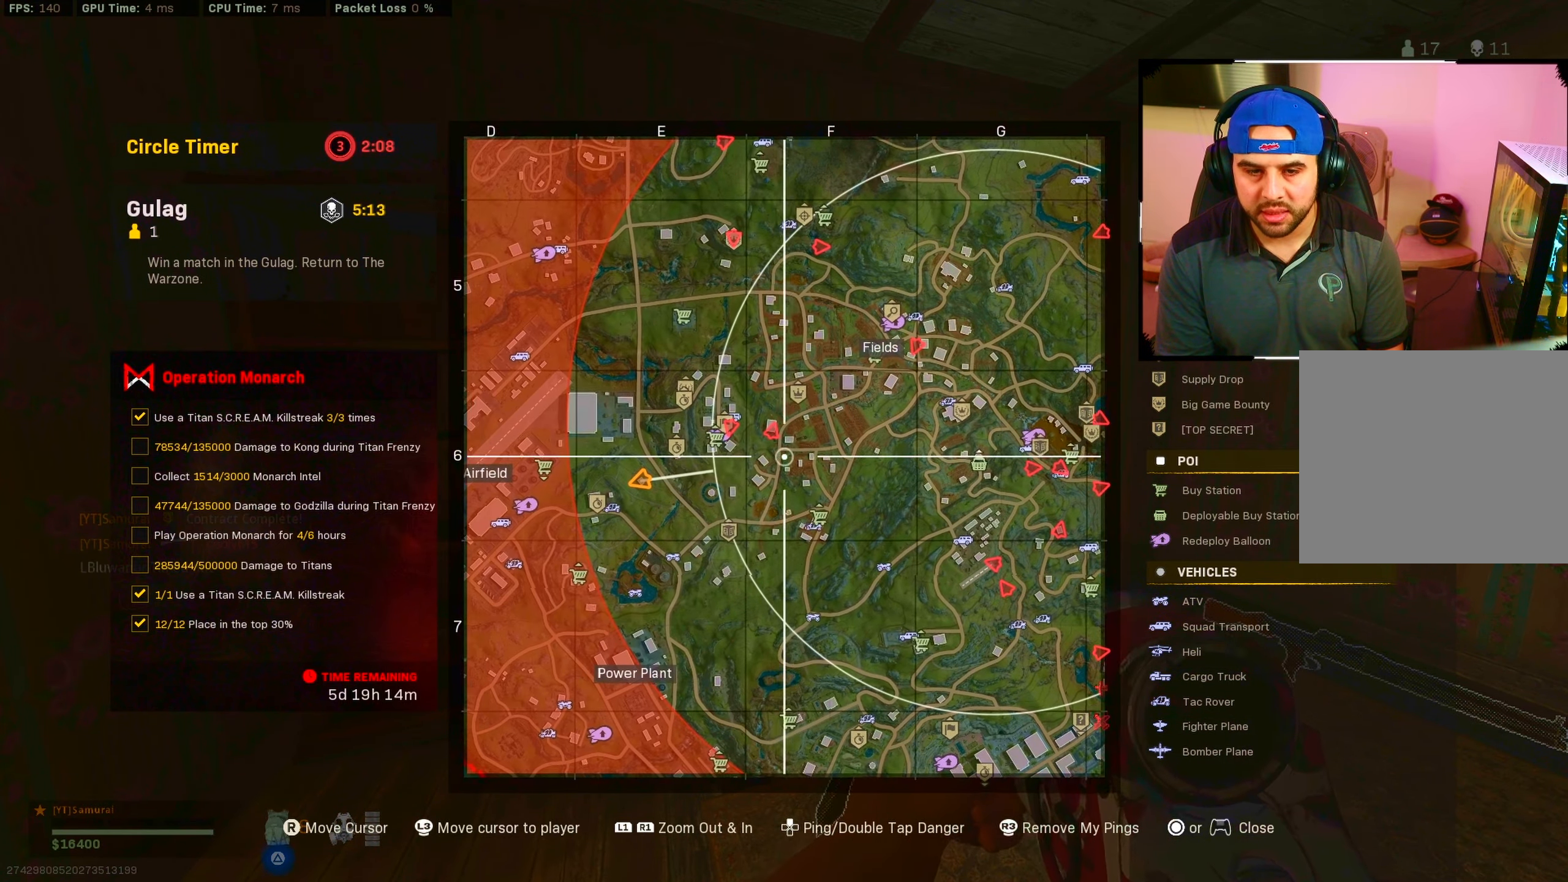
{"buttons": ["R1"], "left_stick": "center", "right_stick": "center", "events": [[350, "R1", "down"]]}
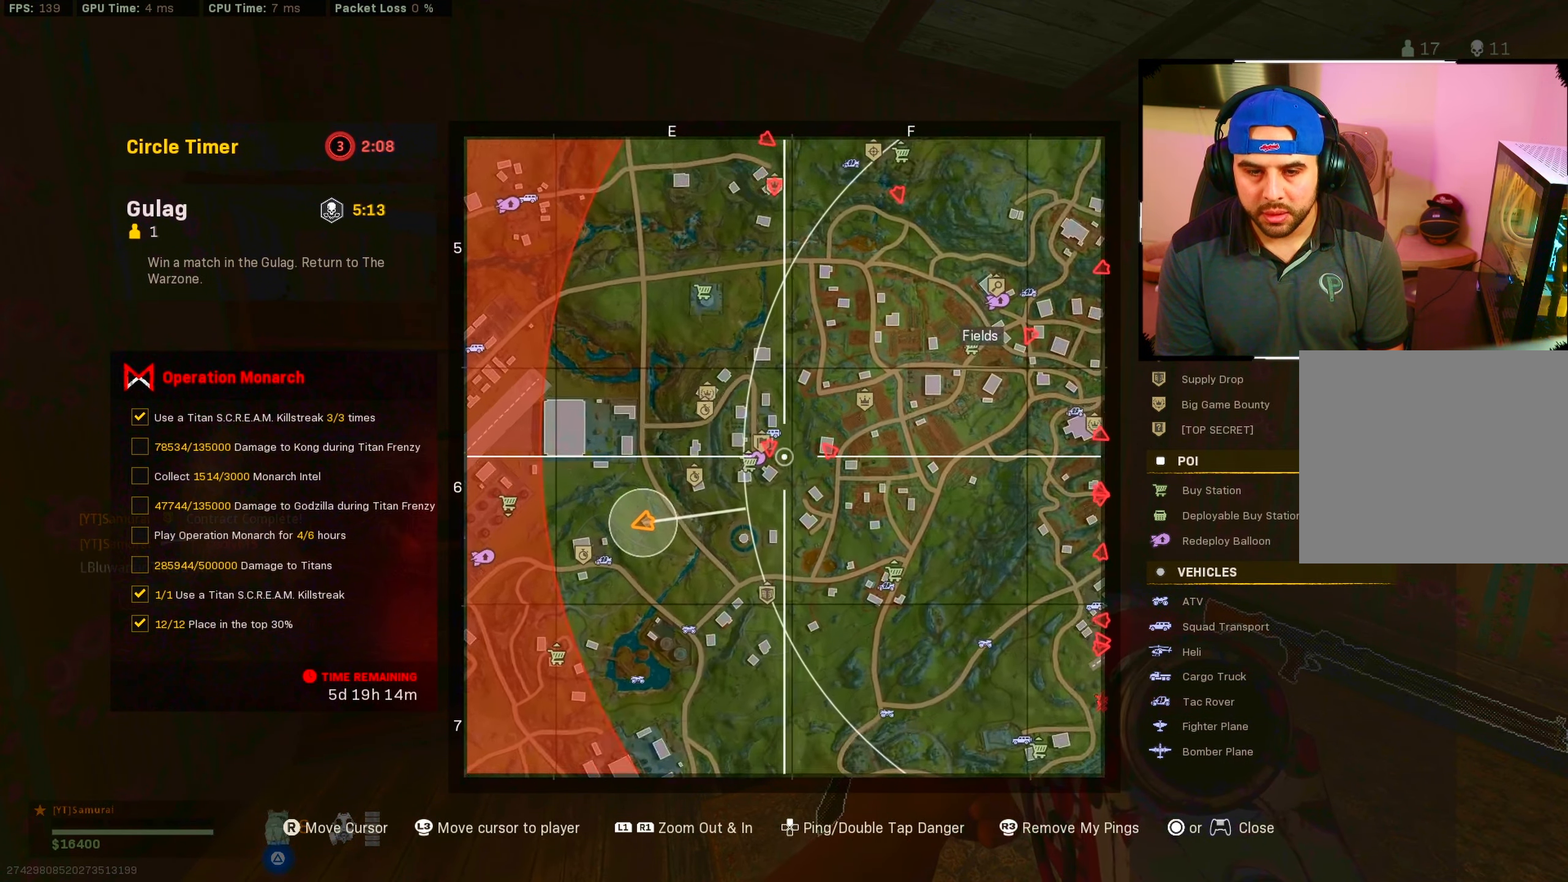
{"buttons": [], "left_stick": "center", "right_stick": "center", "events": [[400, "R1", "up"]]}
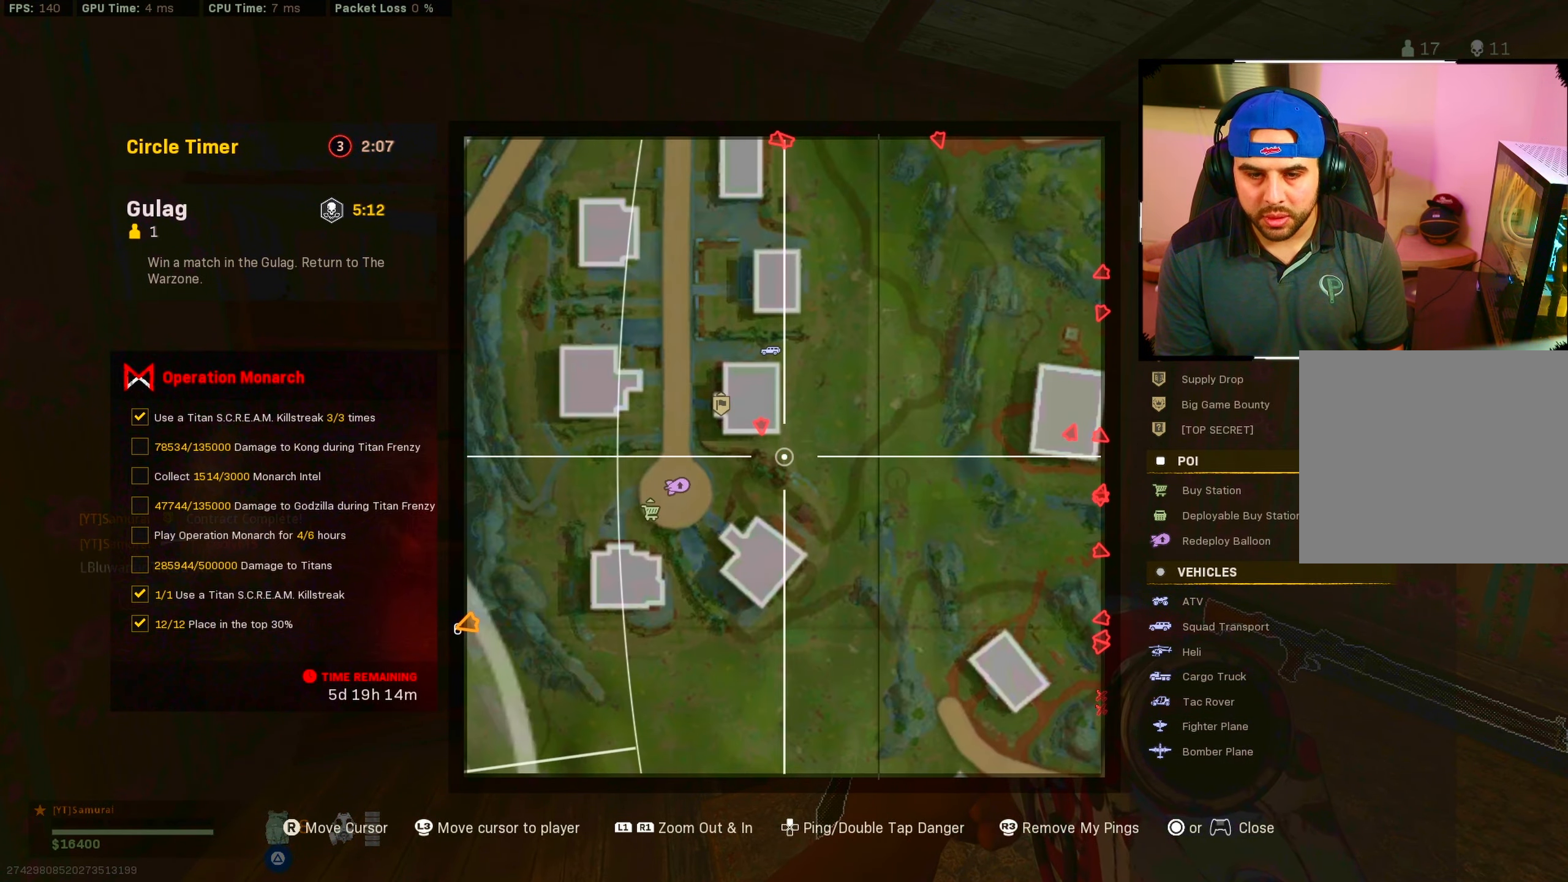
{"buttons": ["DPAD_UP"], "left_stick": "center", "right_stick": "center", "events": [[417, "DPAD_UP", "down"]]}
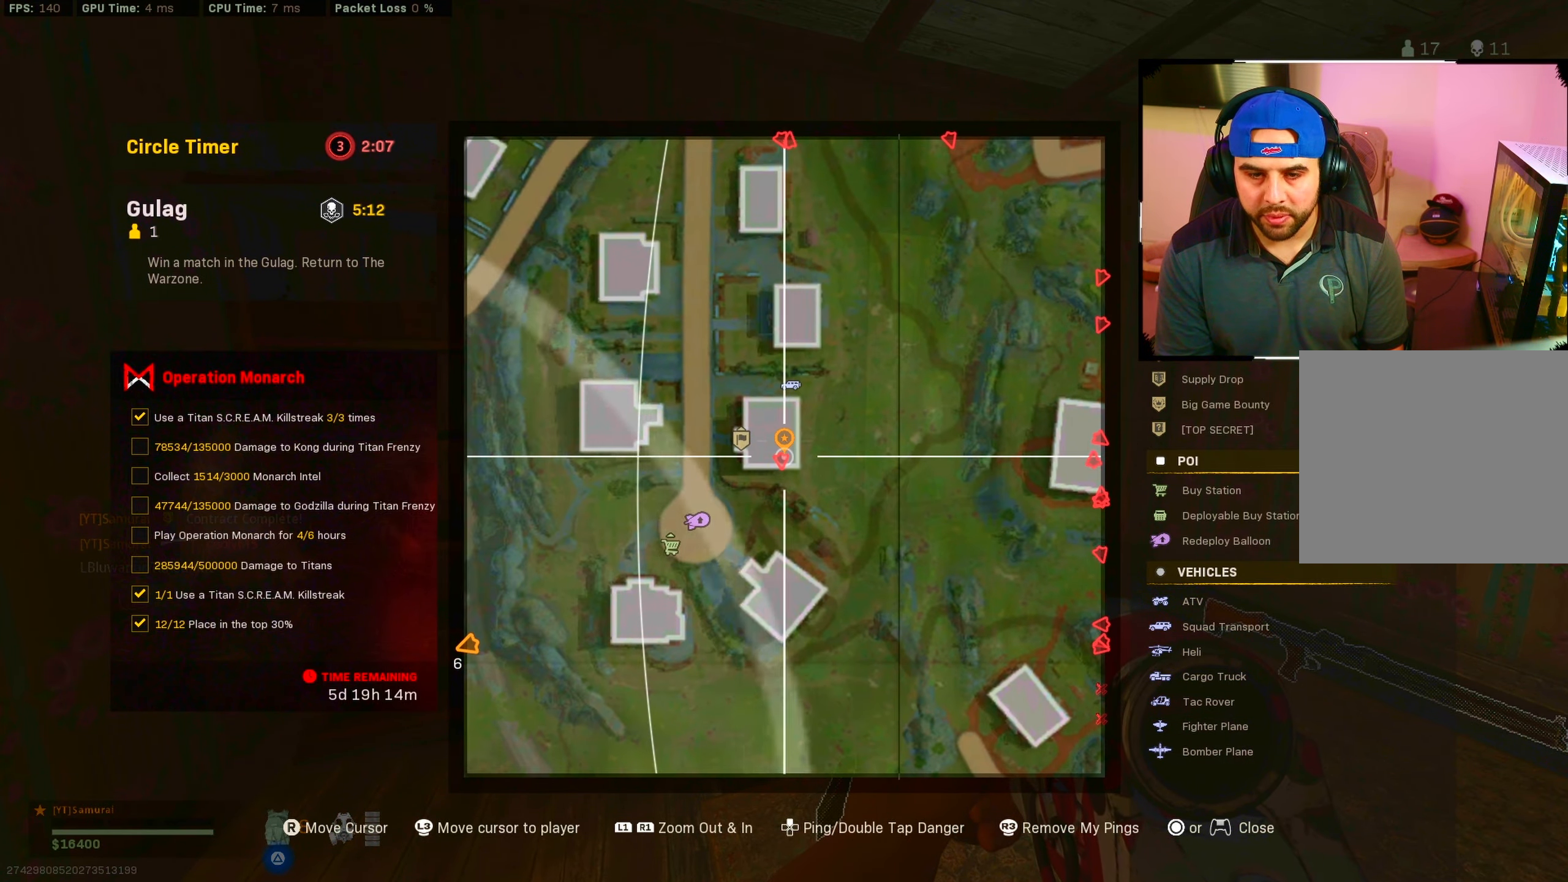
{"buttons": [], "left_stick": "center", "right_stick": "center", "events": [[17, "DPAD_UP", "up"], [100, "right_stick", "right"], [134, "L1", "down"], [150, "right_stick", "down-right"], [383, "L1", "up"], [416, "right_stick", "center"]]}